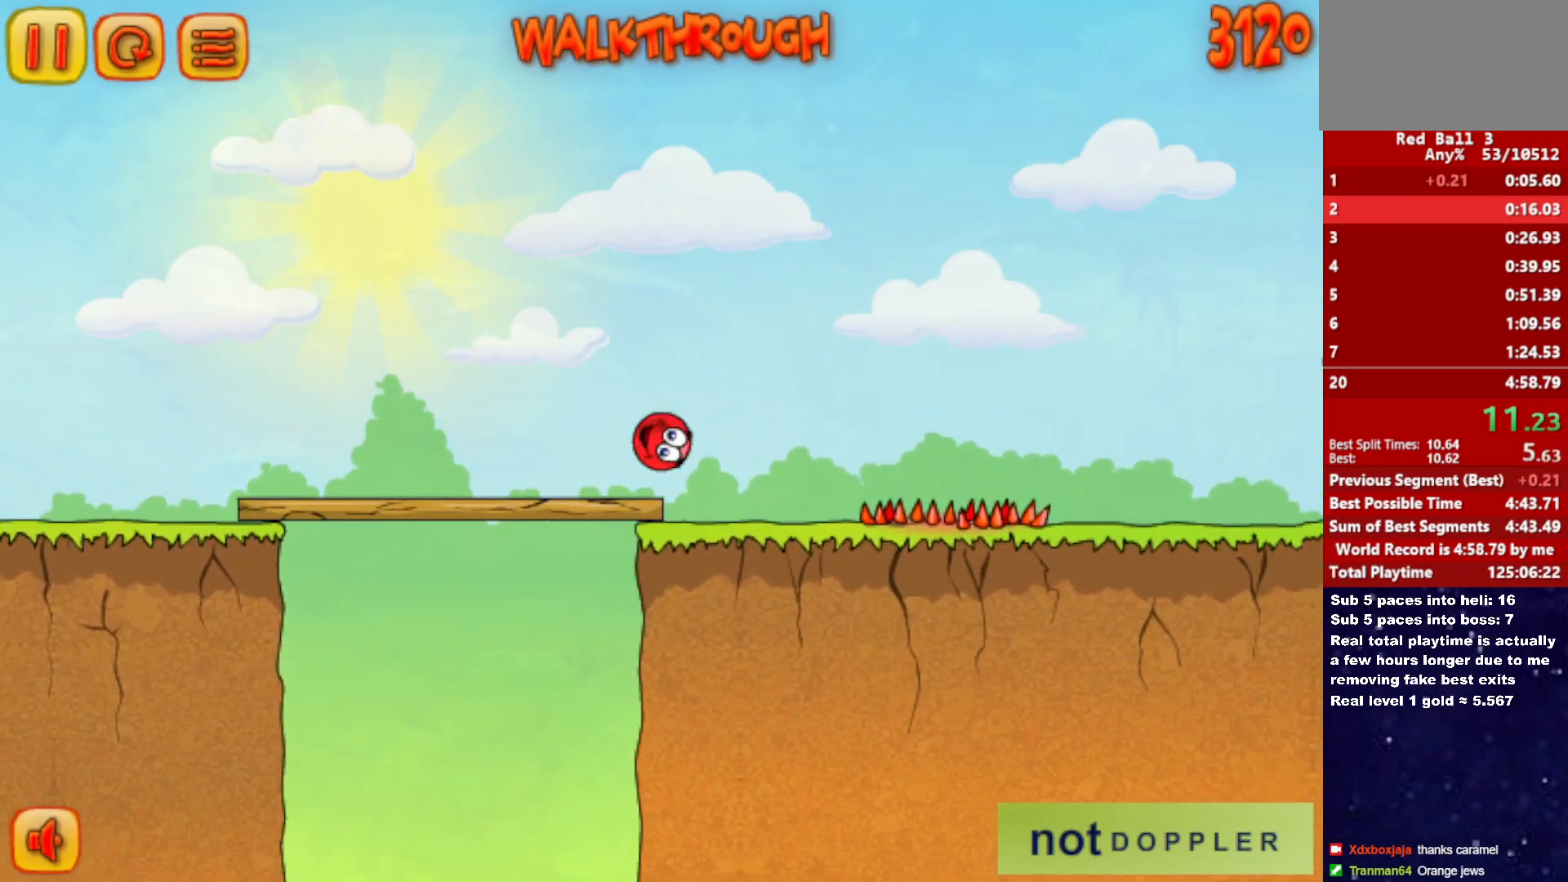
Gameplay with keyboard; each line is a JSON object with the keys held at the frame after it. "events" lists presses ("down") and releases ("up") of "down", "left", "p", "r", "right" and "up" between this image and that frame as [ms after this image, input, new state], when the widget could be followed in between. No other keys are recorded. Mouse input is not recorded.
{"keys": ["right", "up"], "events": [[150, "up", "down"]]}
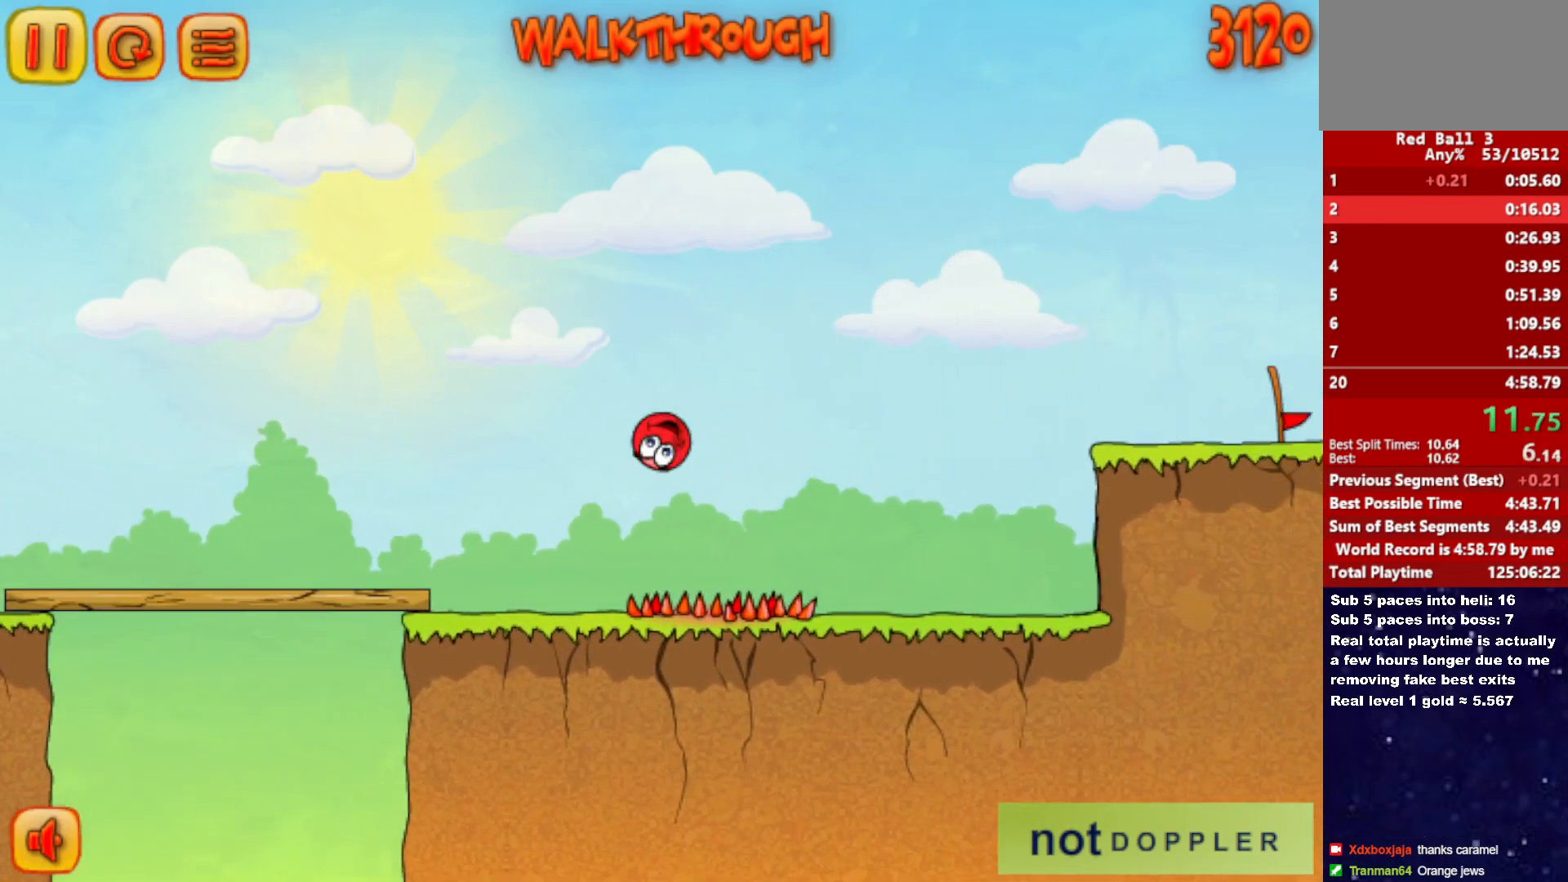
{"keys": ["right", "up"], "events": []}
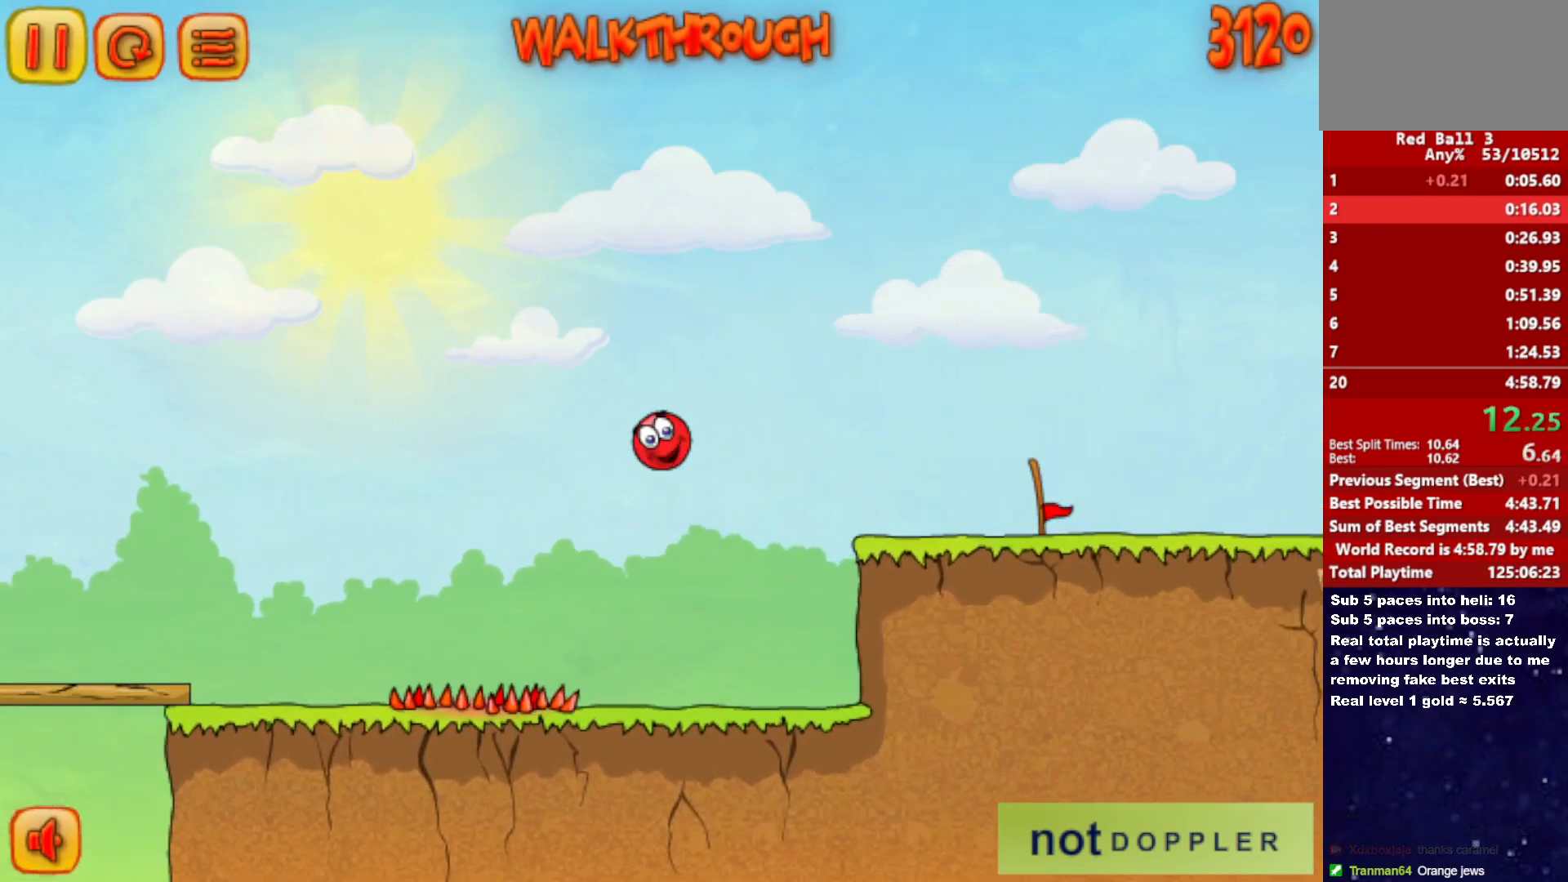
{"keys": ["right"], "events": [[333, "up", "up"]]}
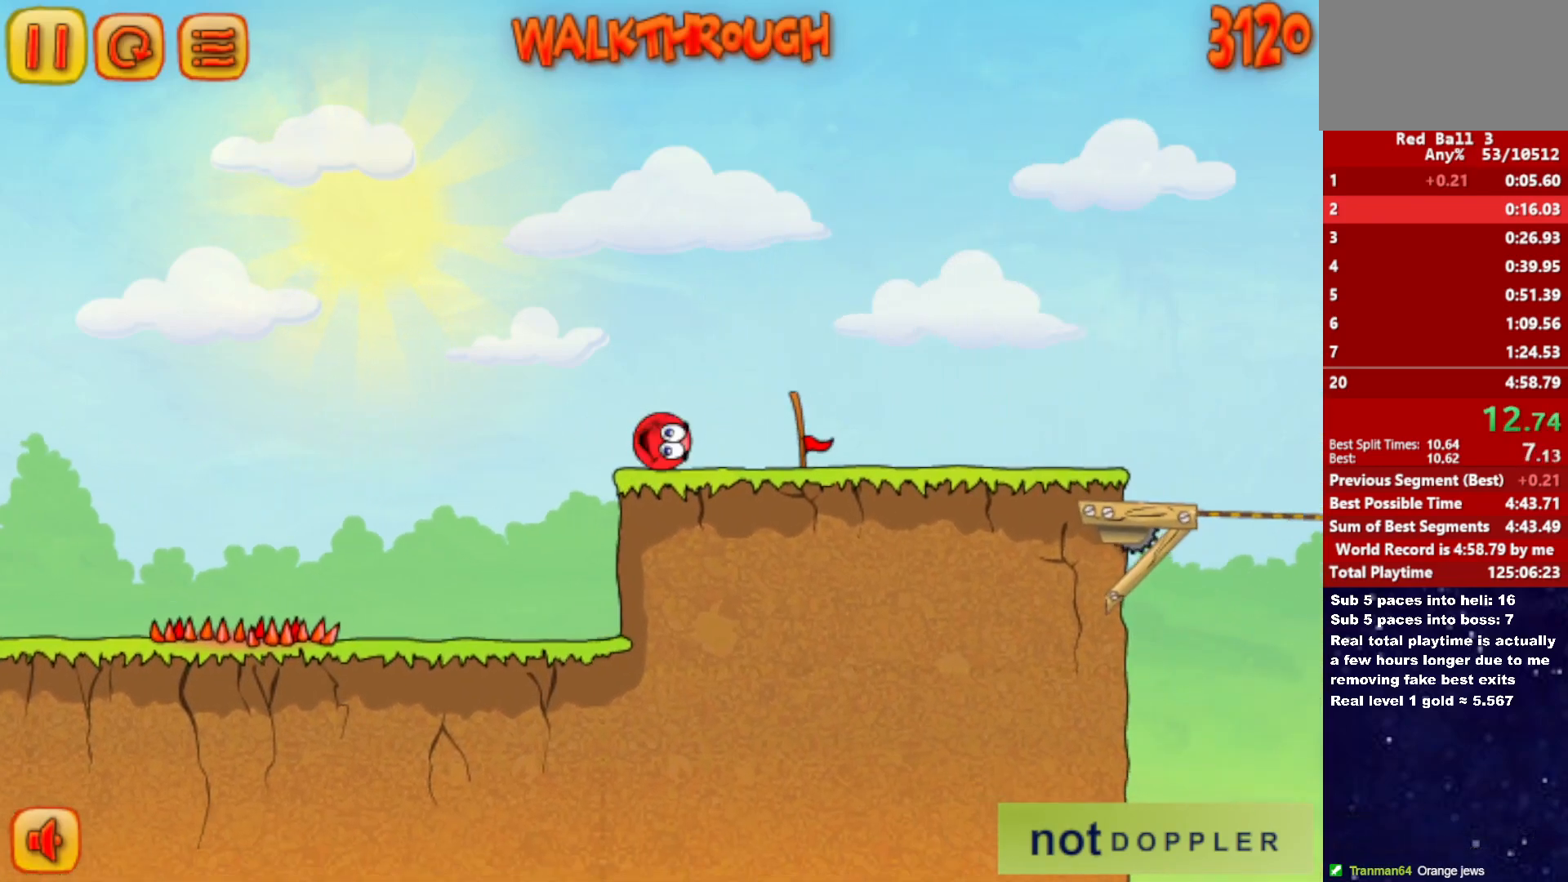
{"keys": ["right"], "events": []}
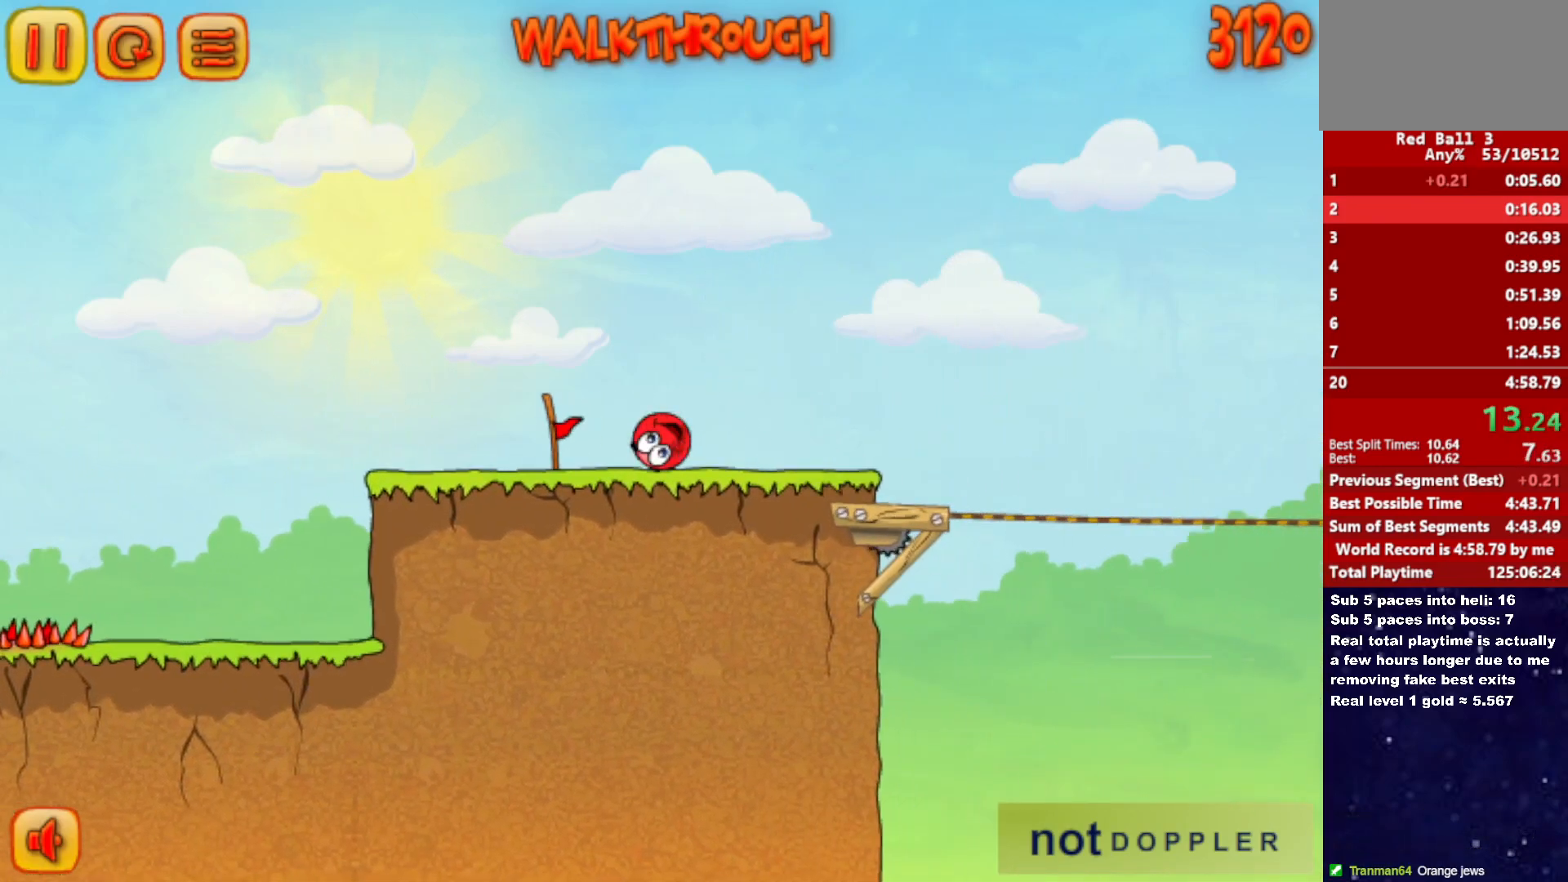
{"keys": ["right", "up"], "events": [[367, "up", "down"]]}
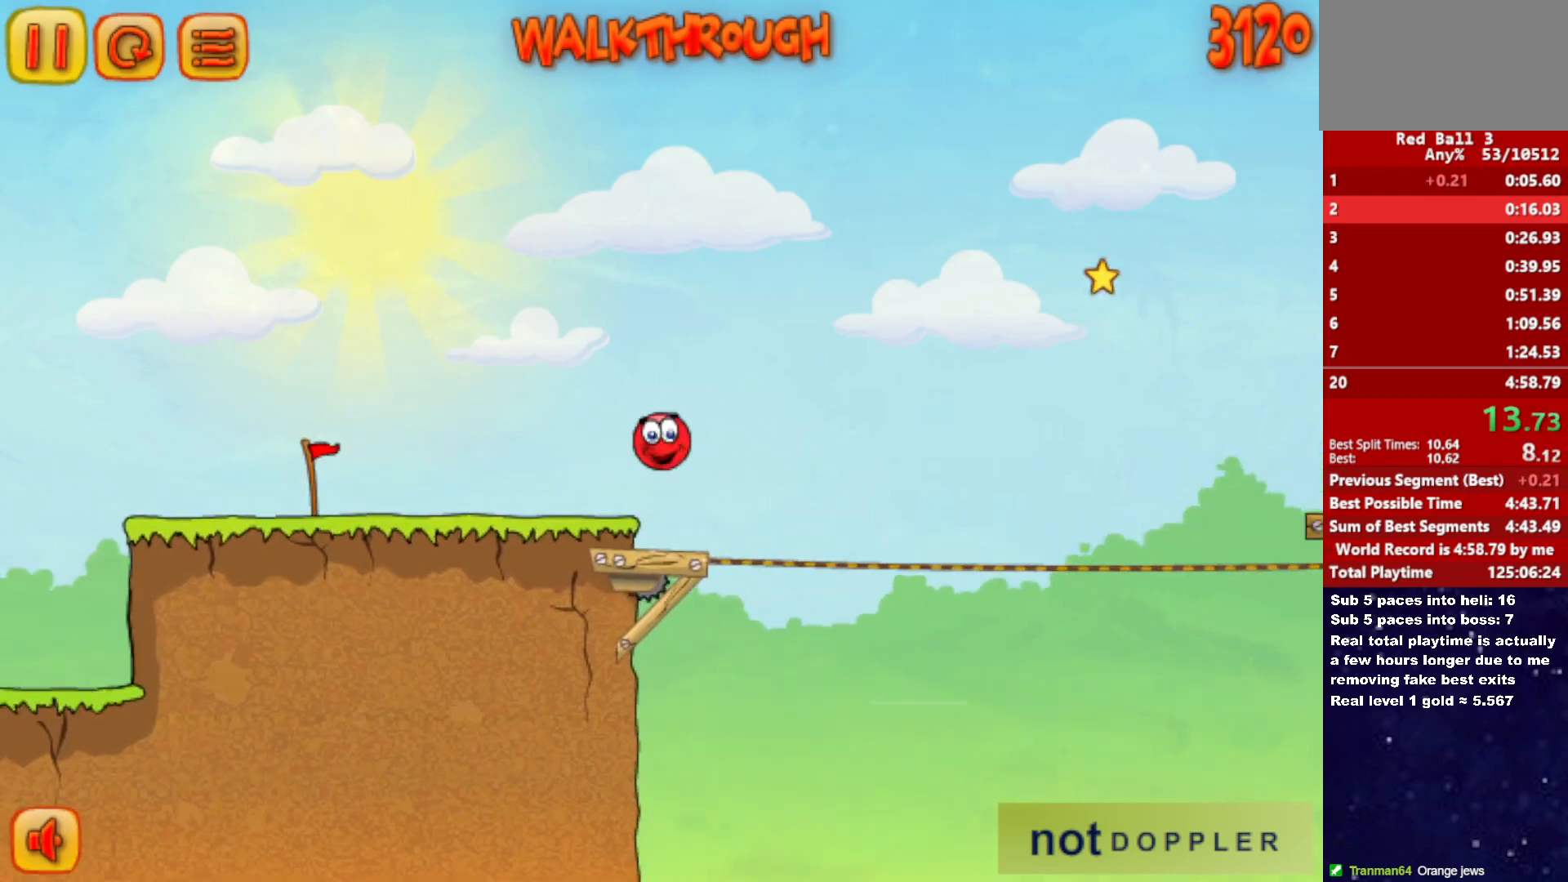
{"keys": ["right", "up"], "events": []}
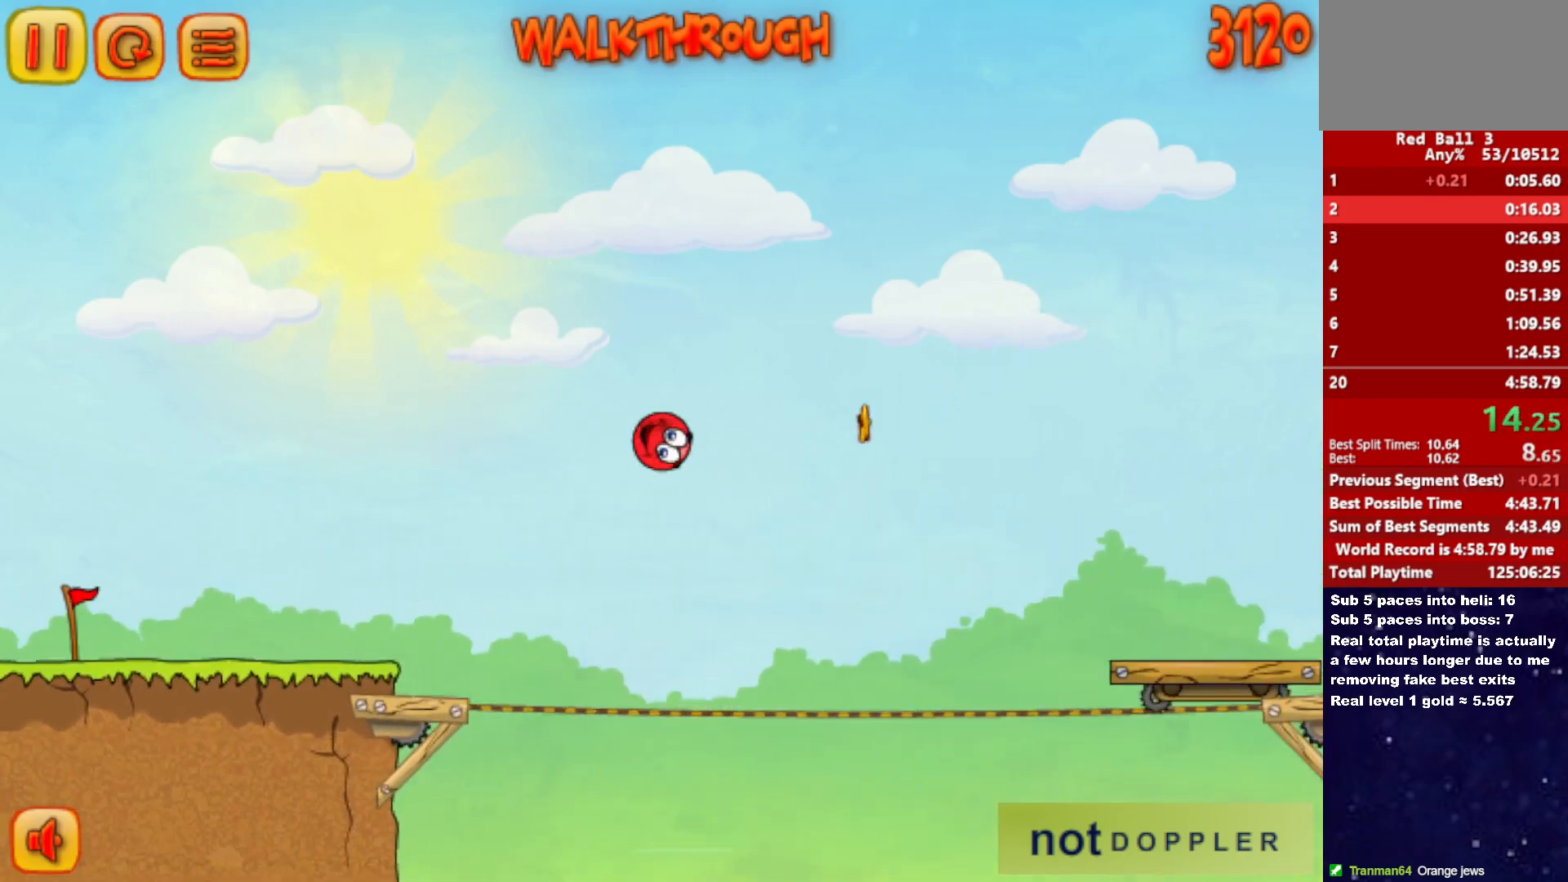
{"keys": ["right", "up"], "events": []}
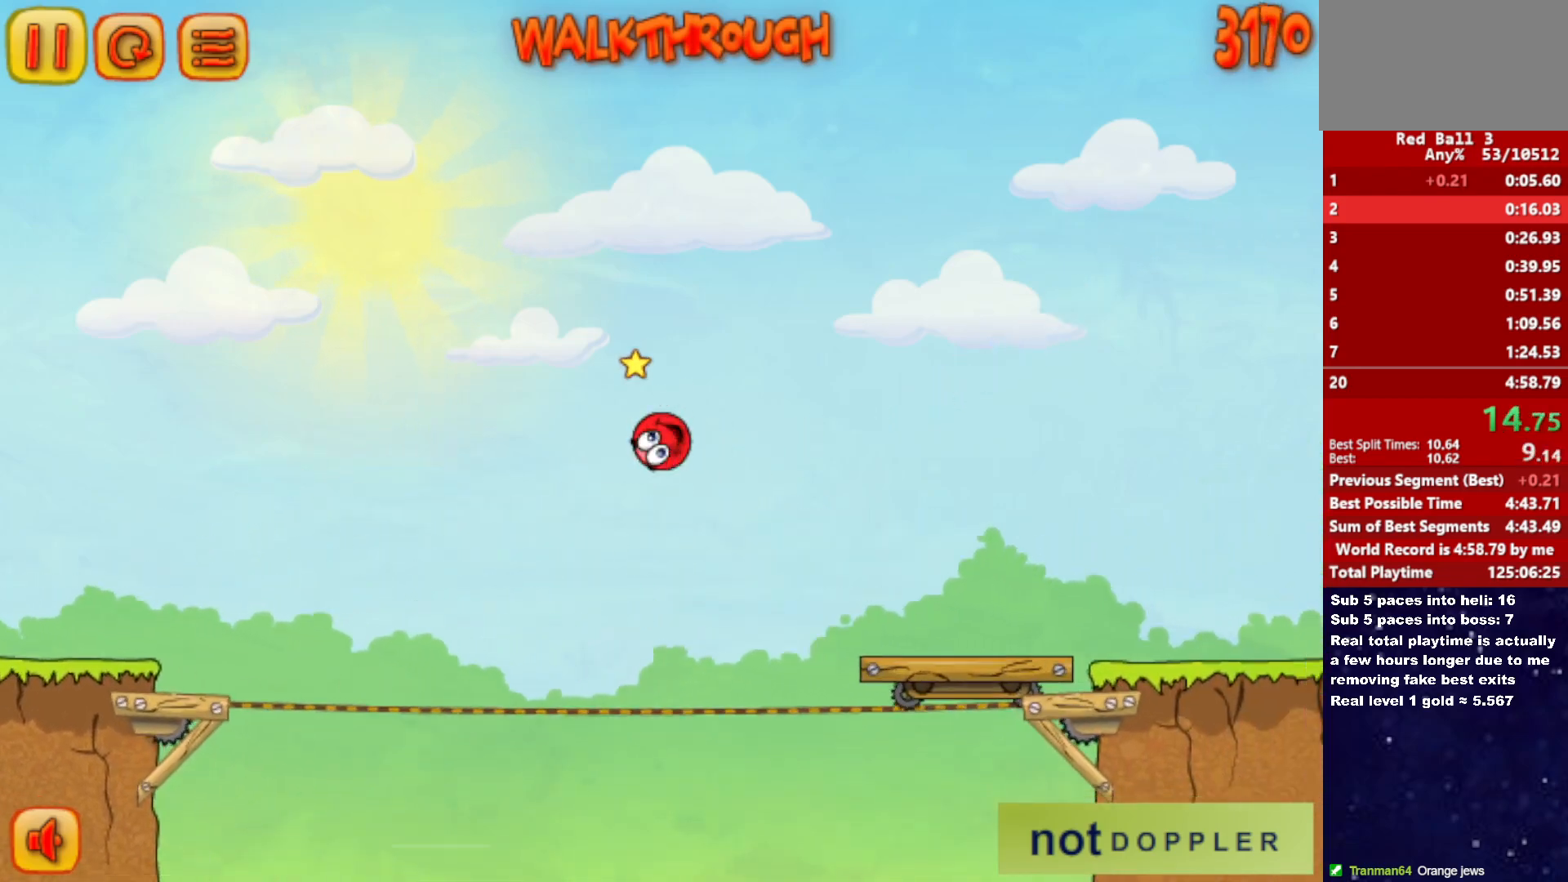
{"keys": ["right", "up"], "events": []}
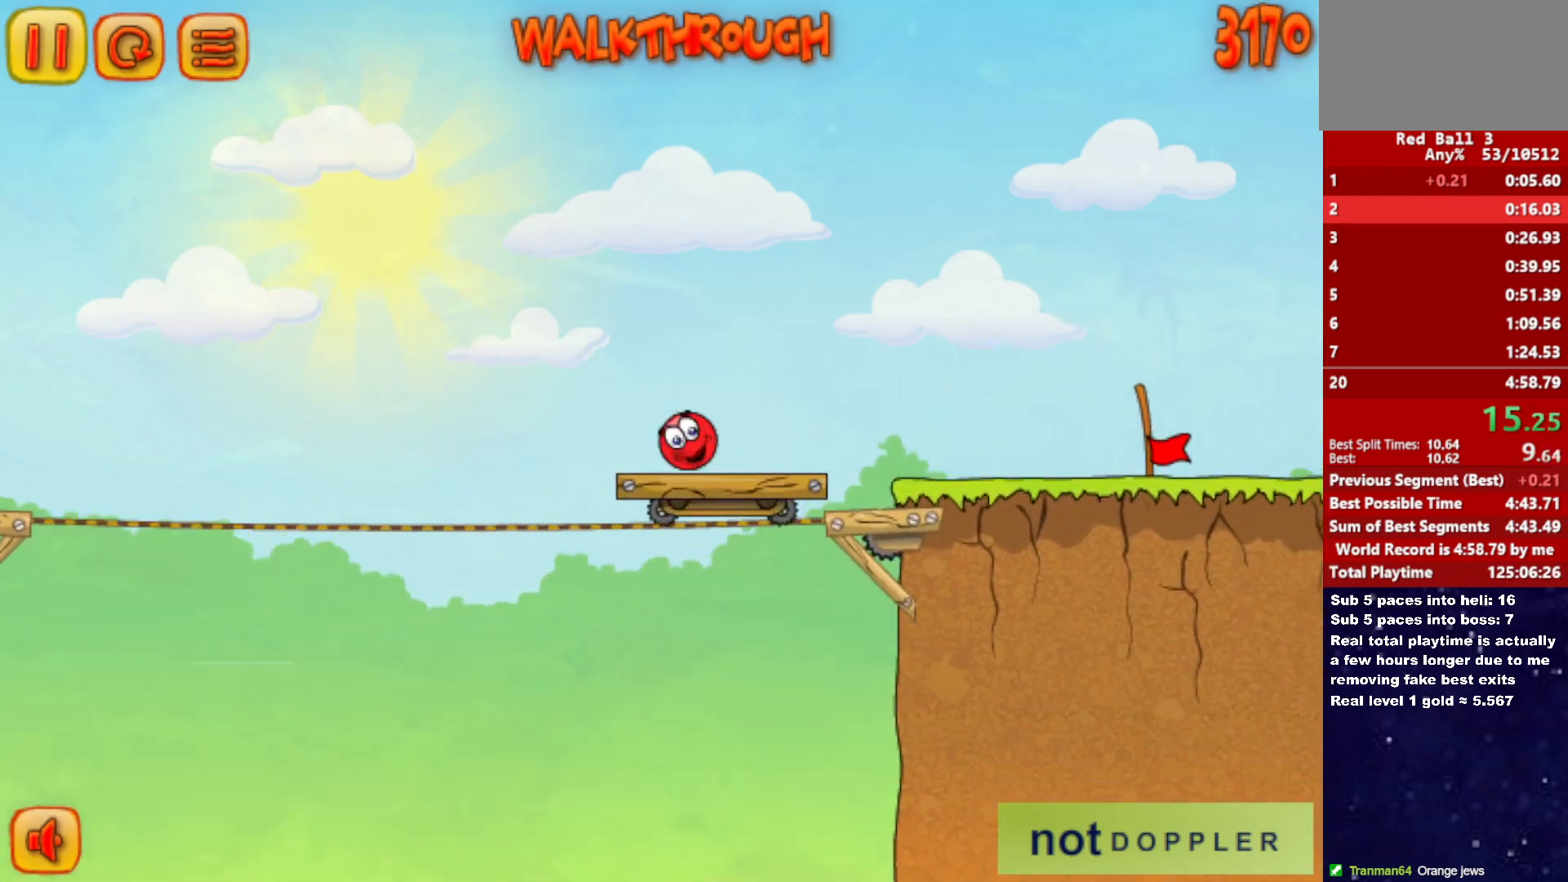
{"keys": ["right"], "events": [[67, "up", "up"]]}
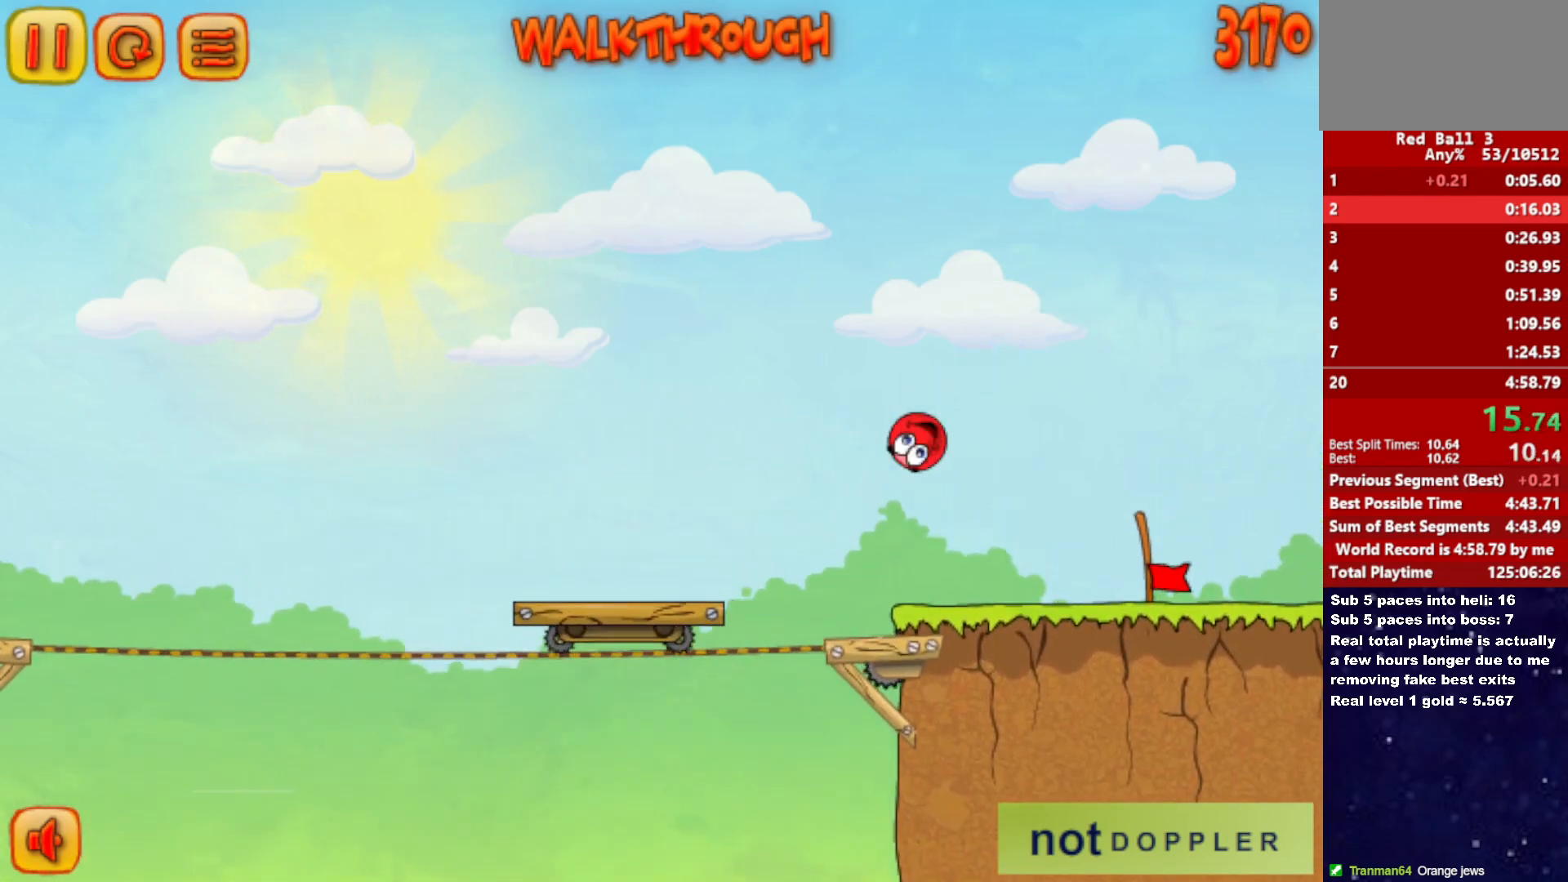
{"keys": ["right"], "events": []}
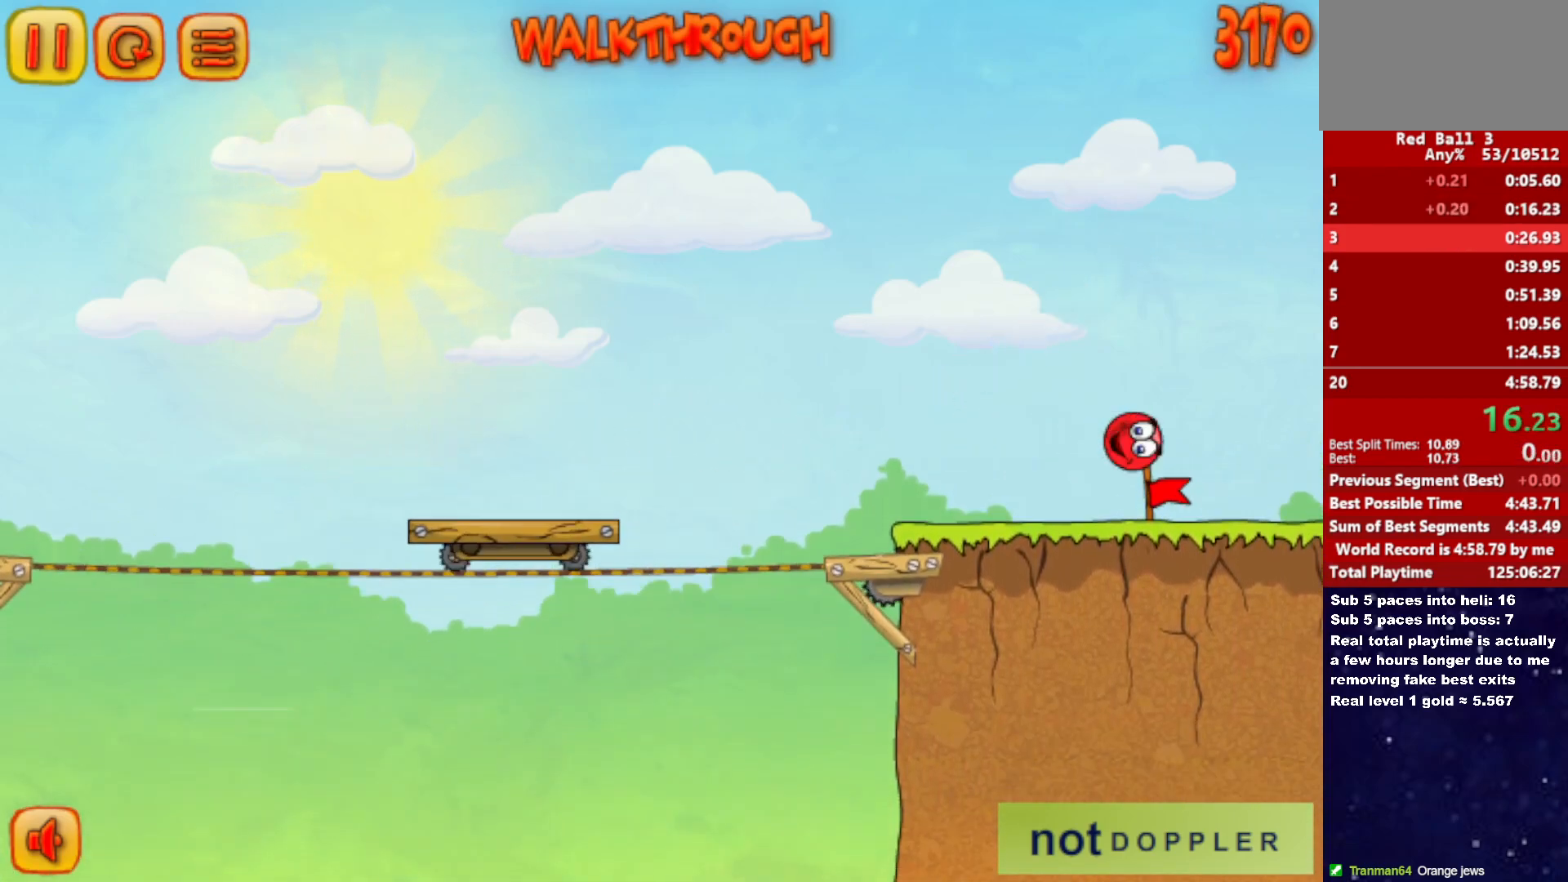
{"keys": ["right"], "events": []}
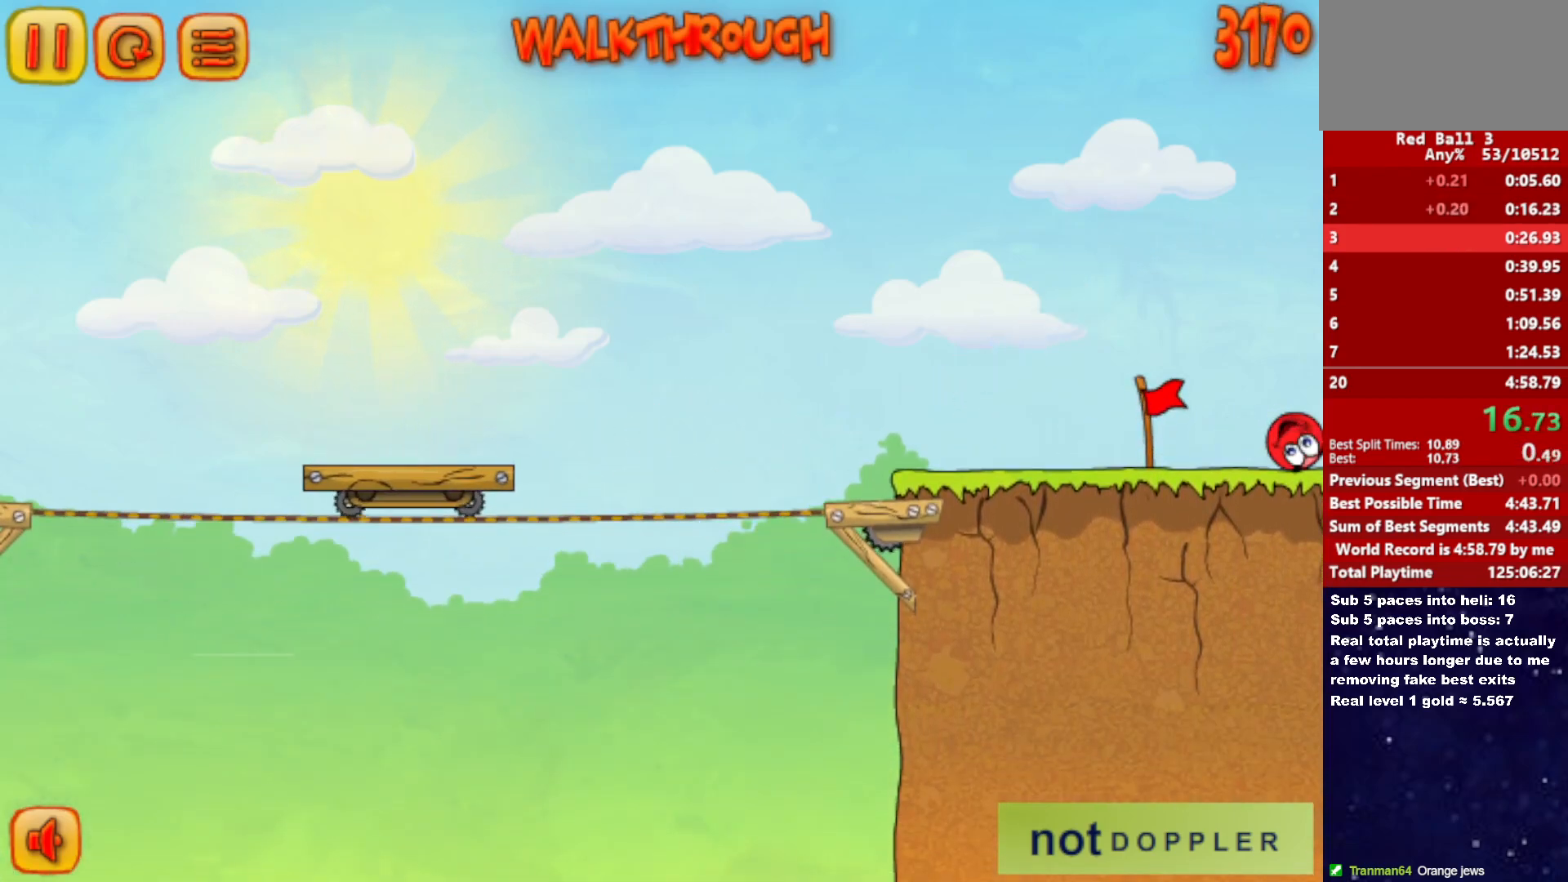
{"keys": ["right"], "events": [[133, "right", "up"], [183, "right", "down"]]}
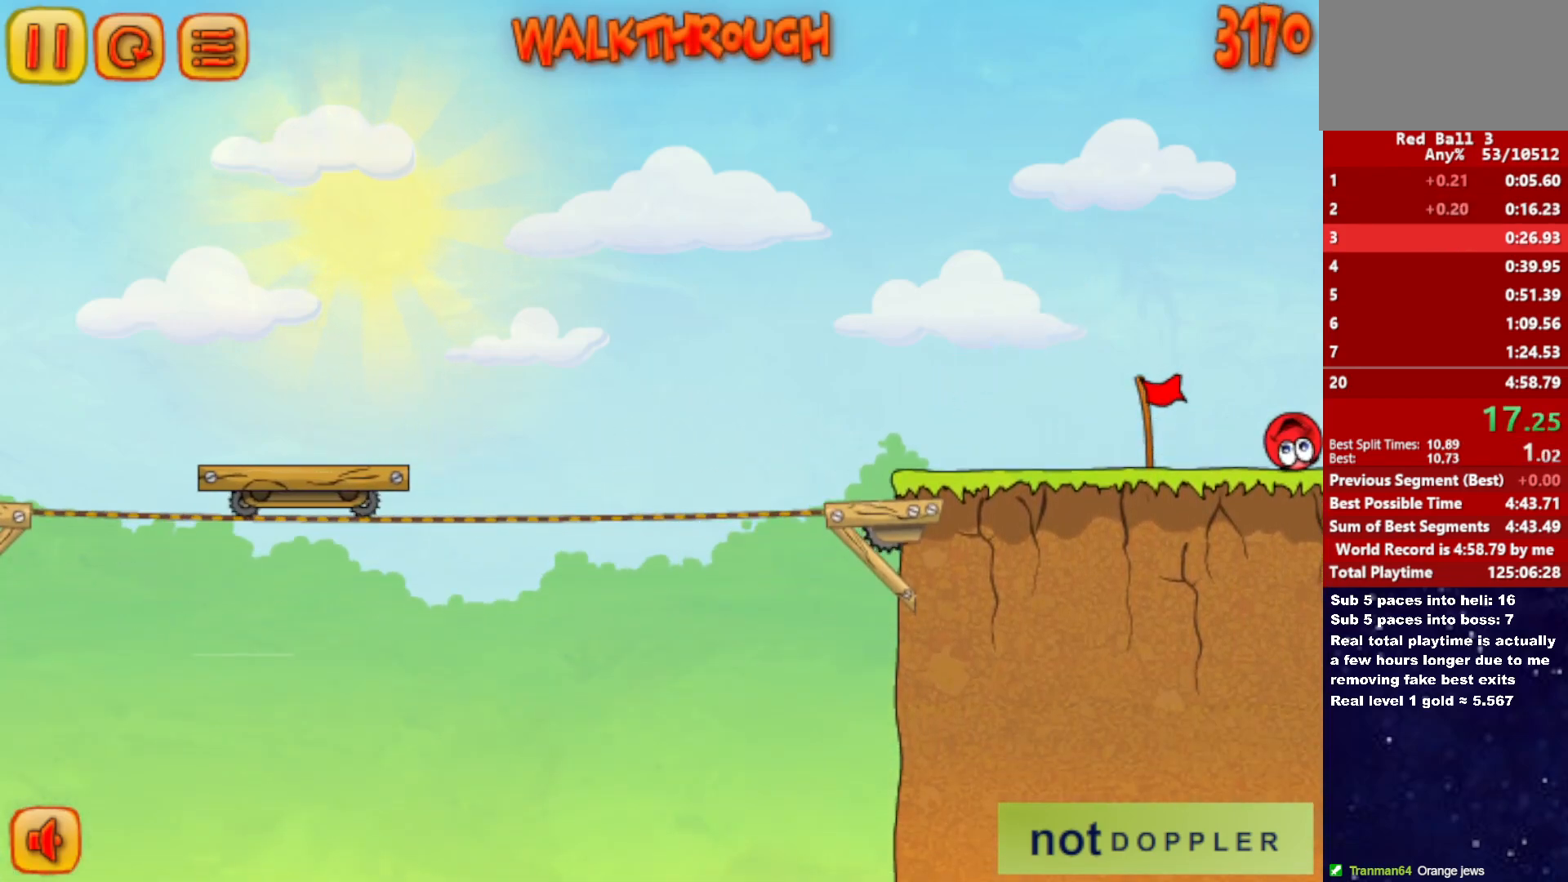
{"keys": ["right"], "events": []}
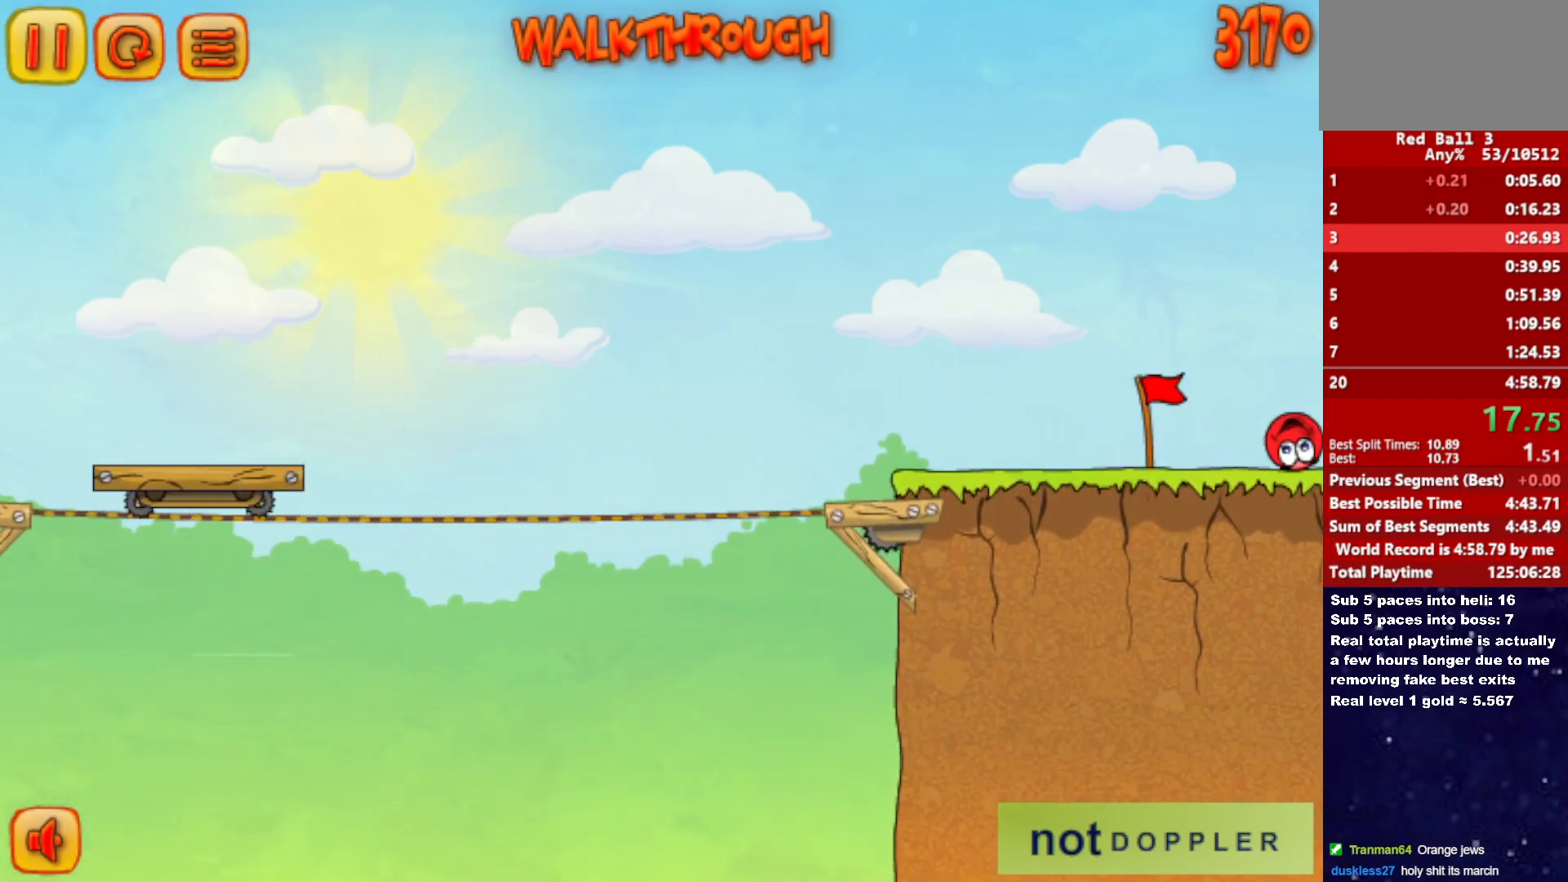
{"keys": ["right"], "events": []}
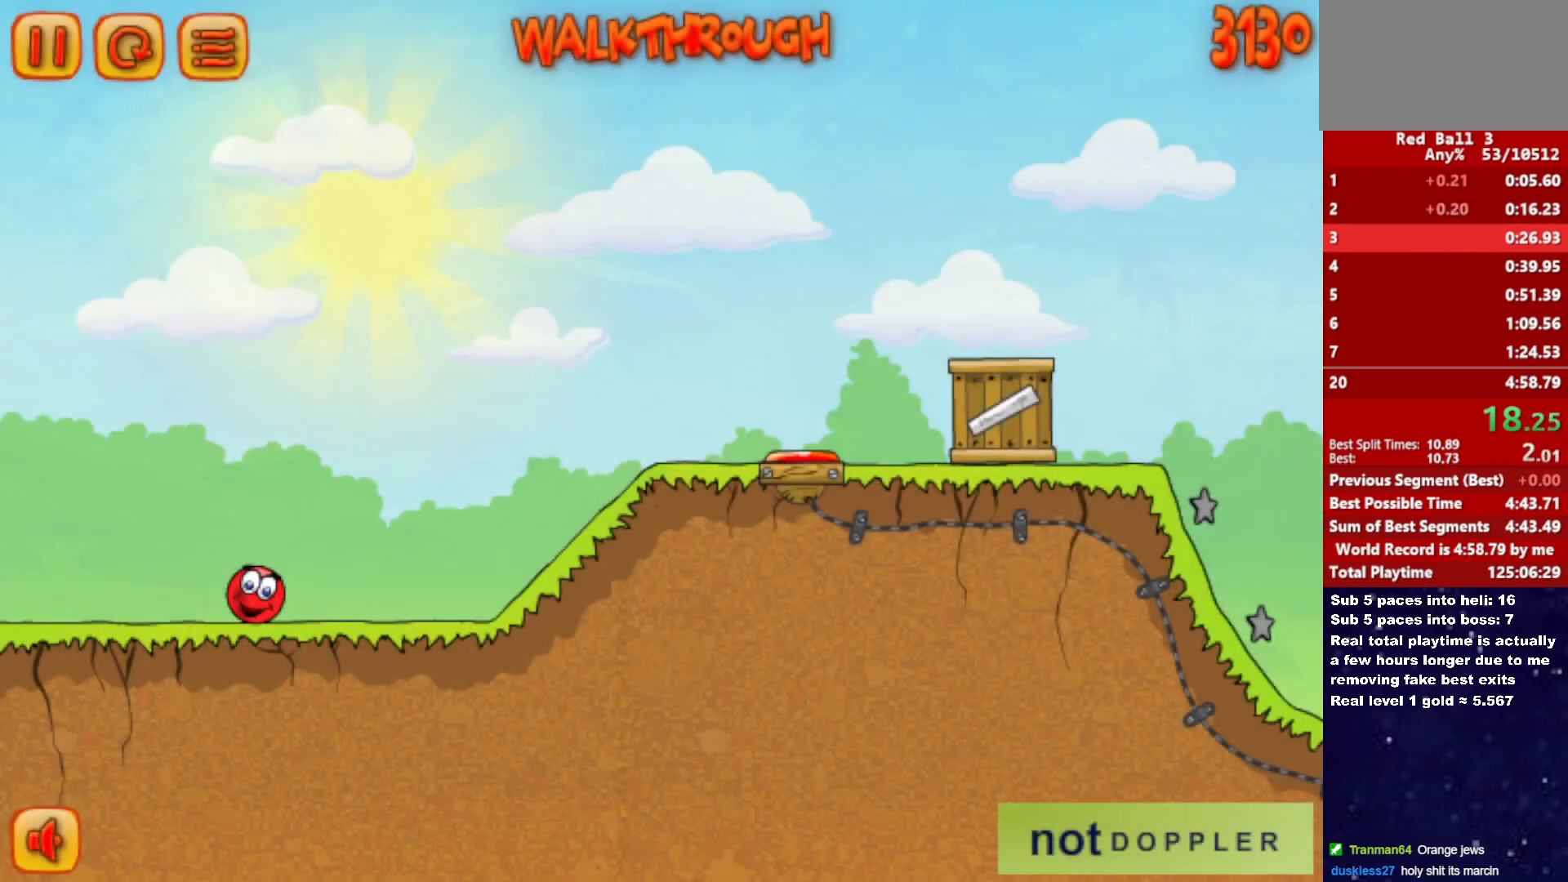
{"keys": ["right"], "events": [[217, "up", "down"], [250, "up", "up"]]}
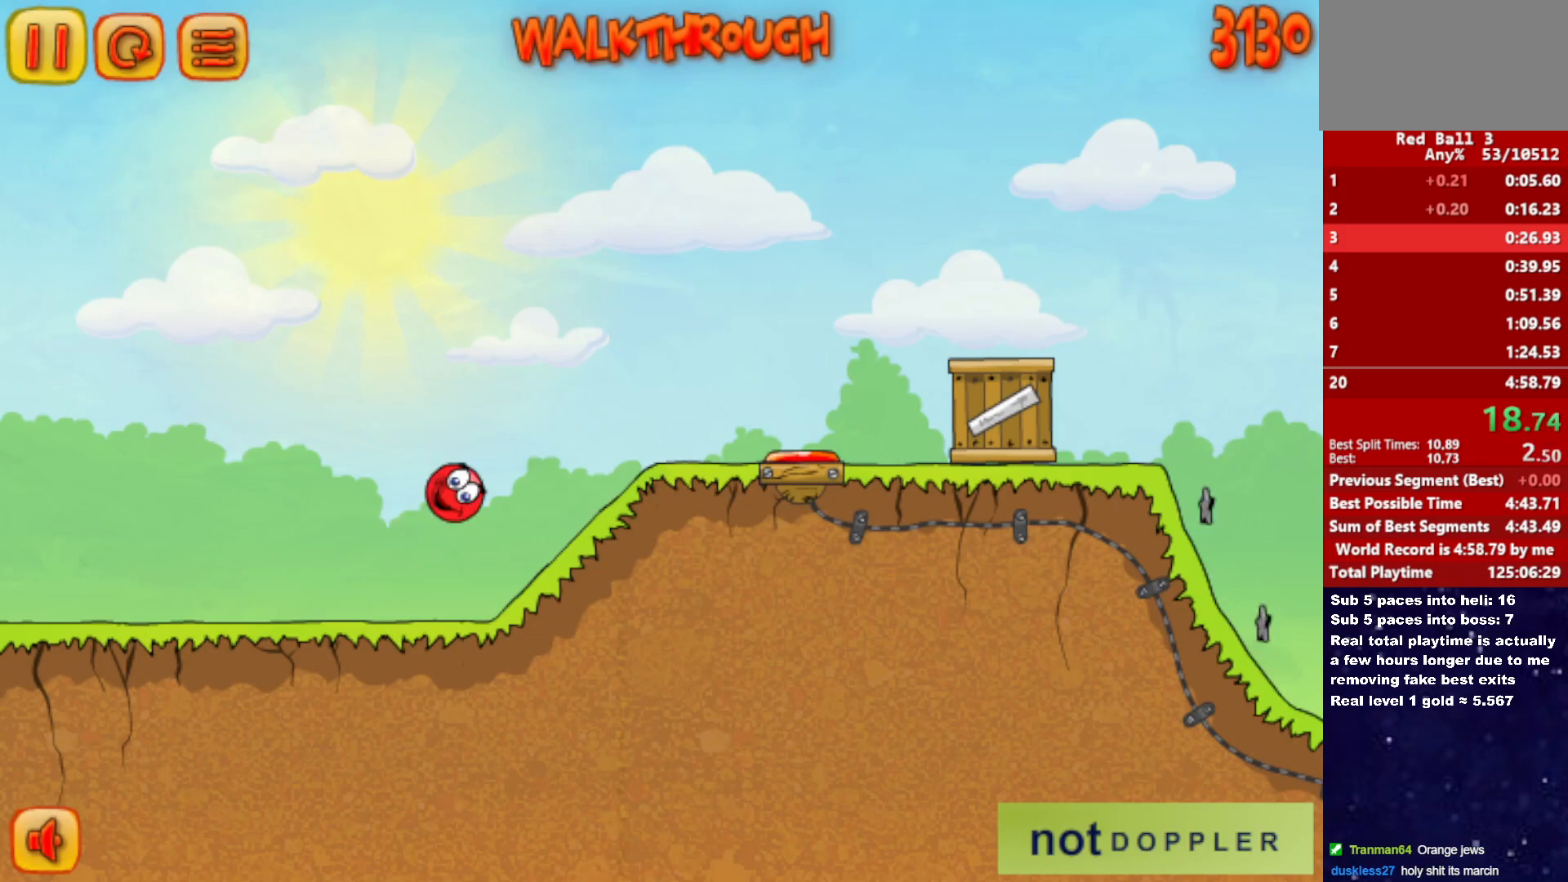
{"keys": ["right", "up"], "events": [[383, "up", "down"]]}
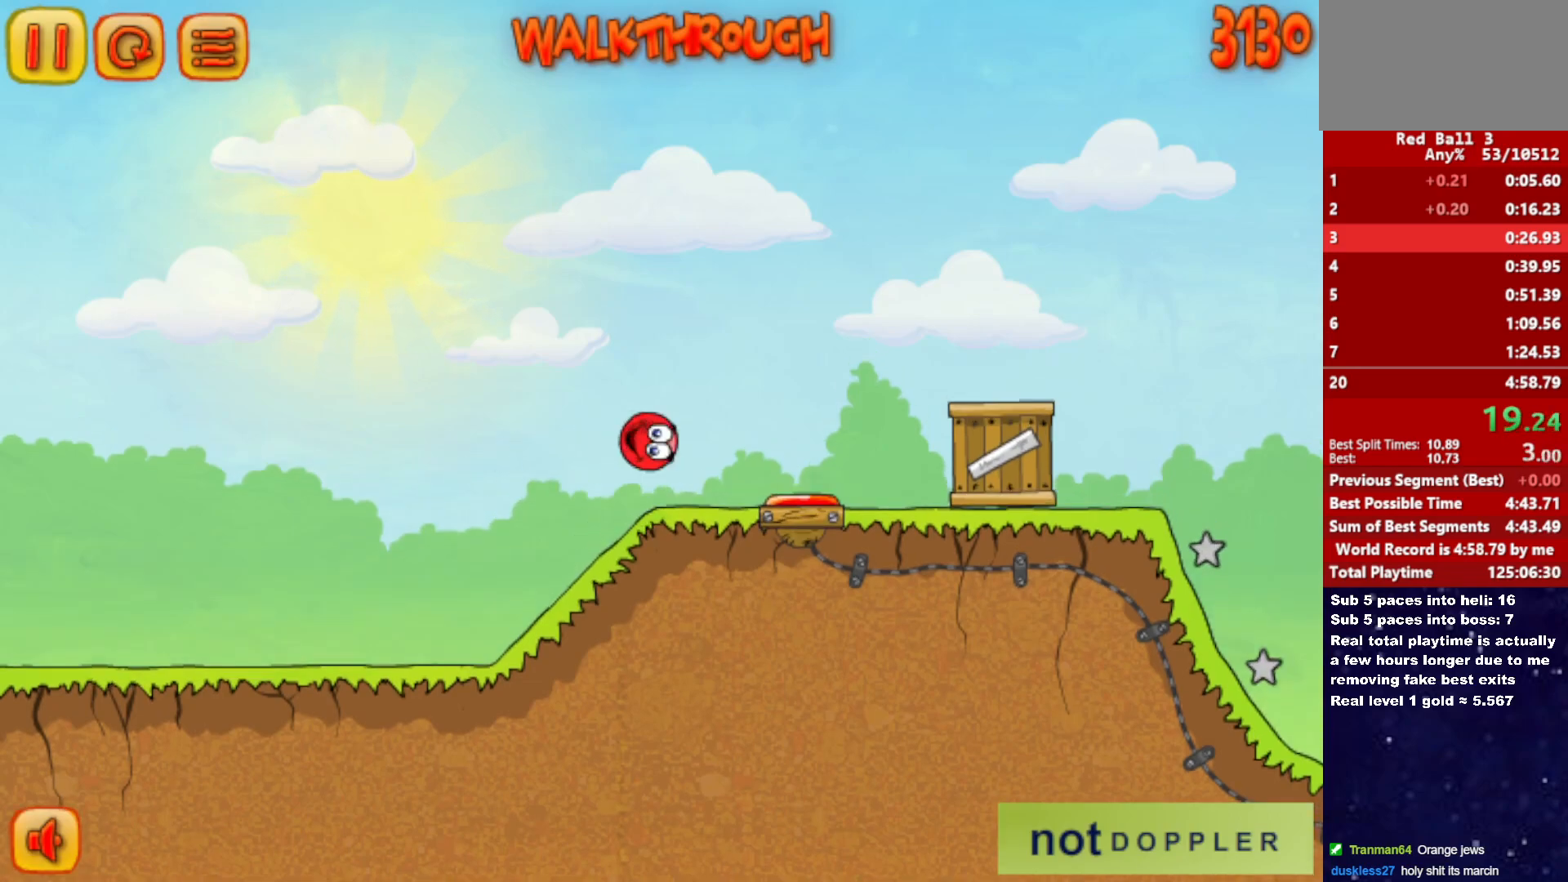
{"keys": ["right", "up"], "events": []}
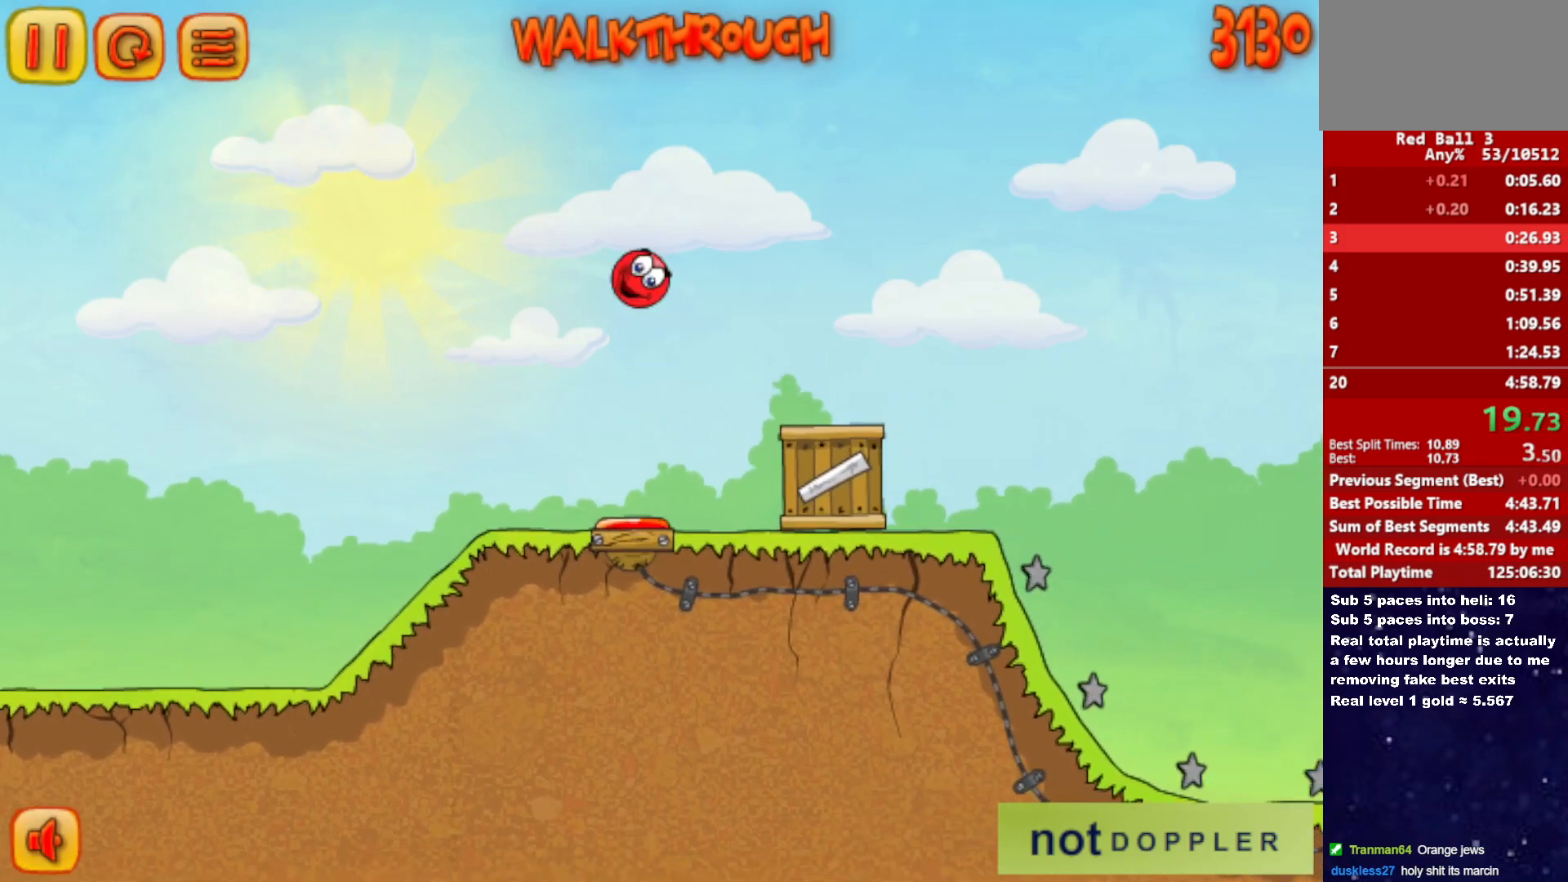
{"keys": ["right", "up"], "events": []}
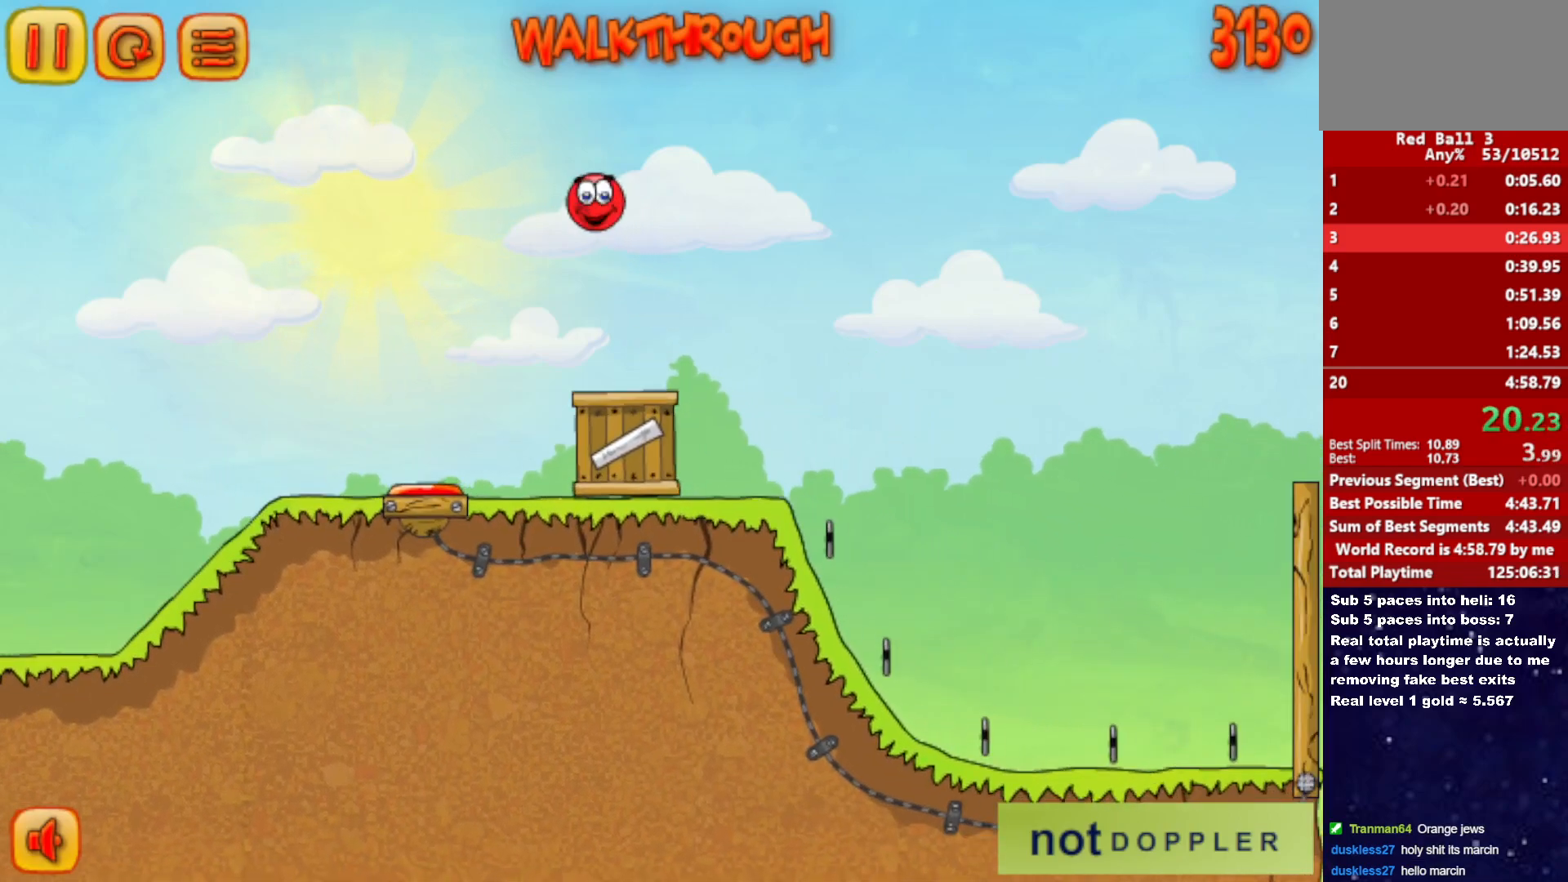
{"keys": ["right", "up"], "events": []}
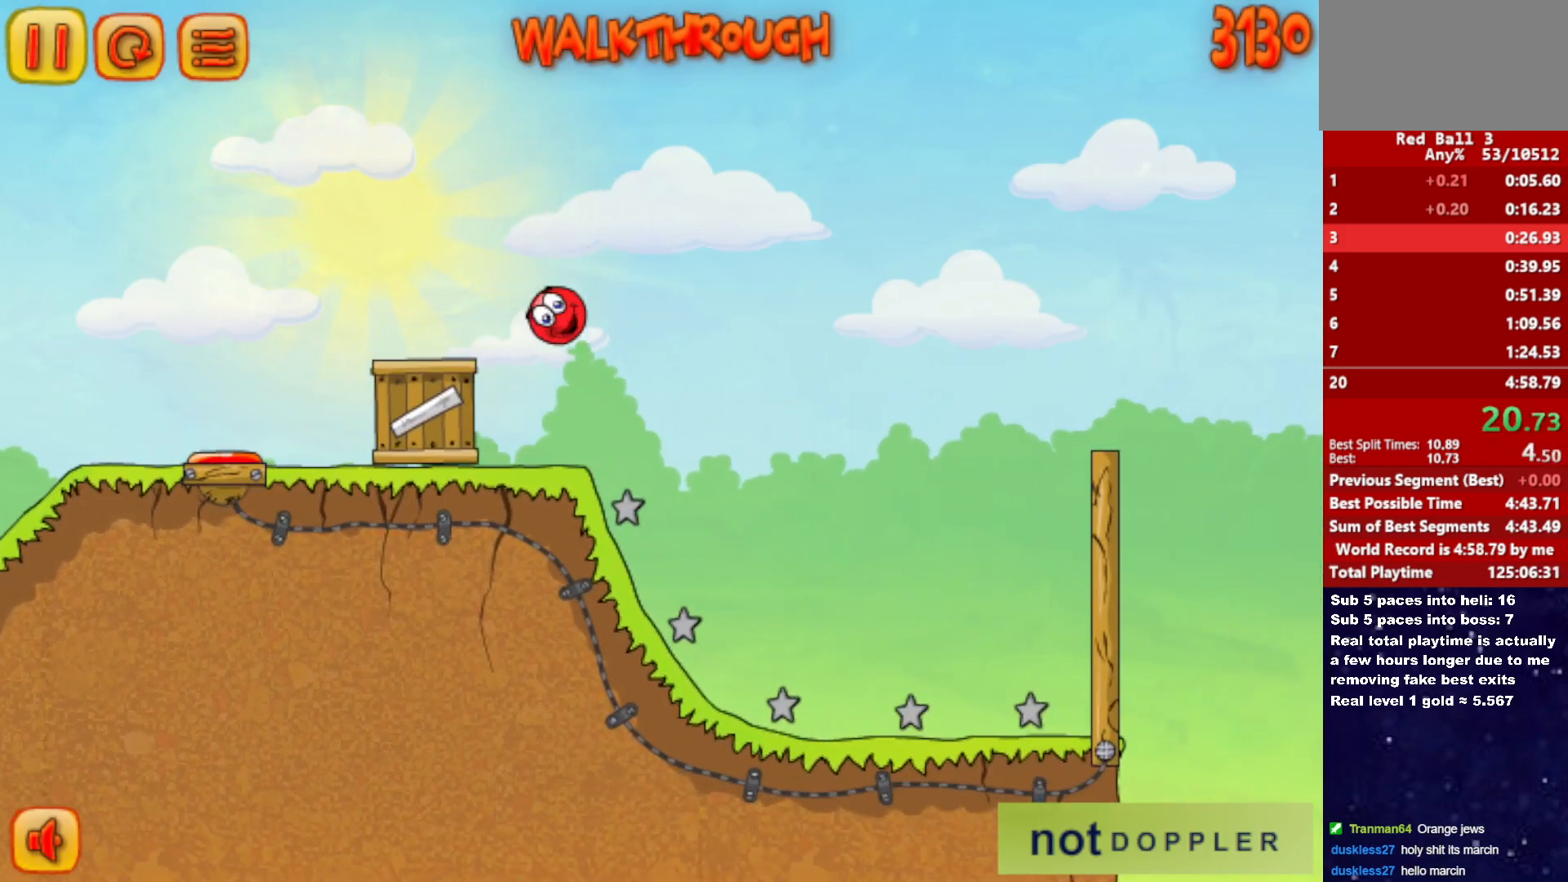
{"keys": ["right"], "events": [[133, "up", "up"]]}
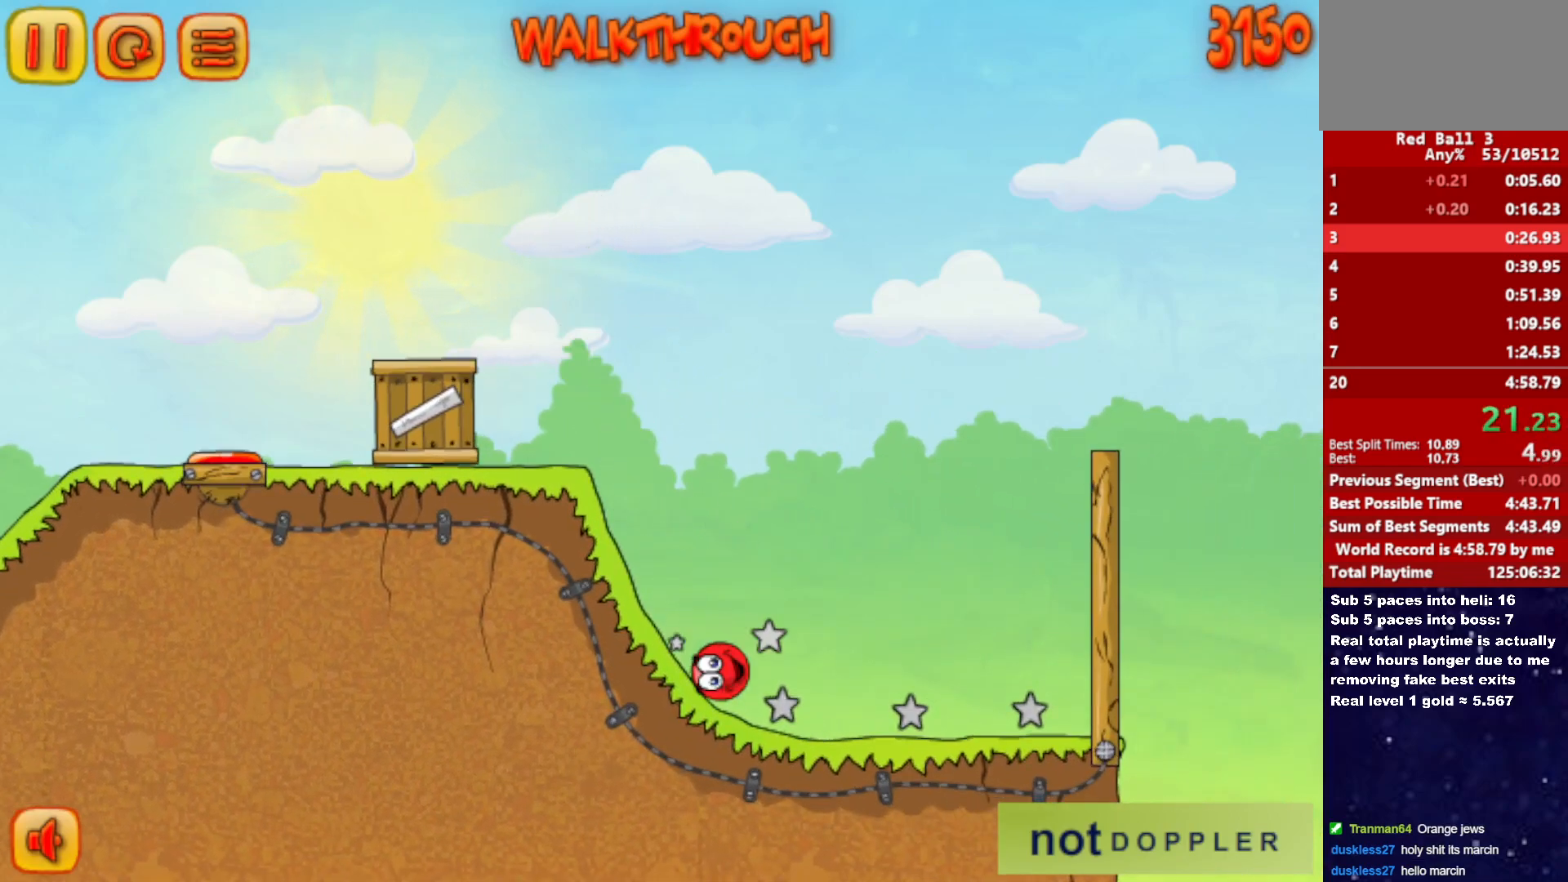
{"keys": ["right", "up"], "events": [[17, "p", "down"], [33, "up", "down"], [117, "p", "up"]]}
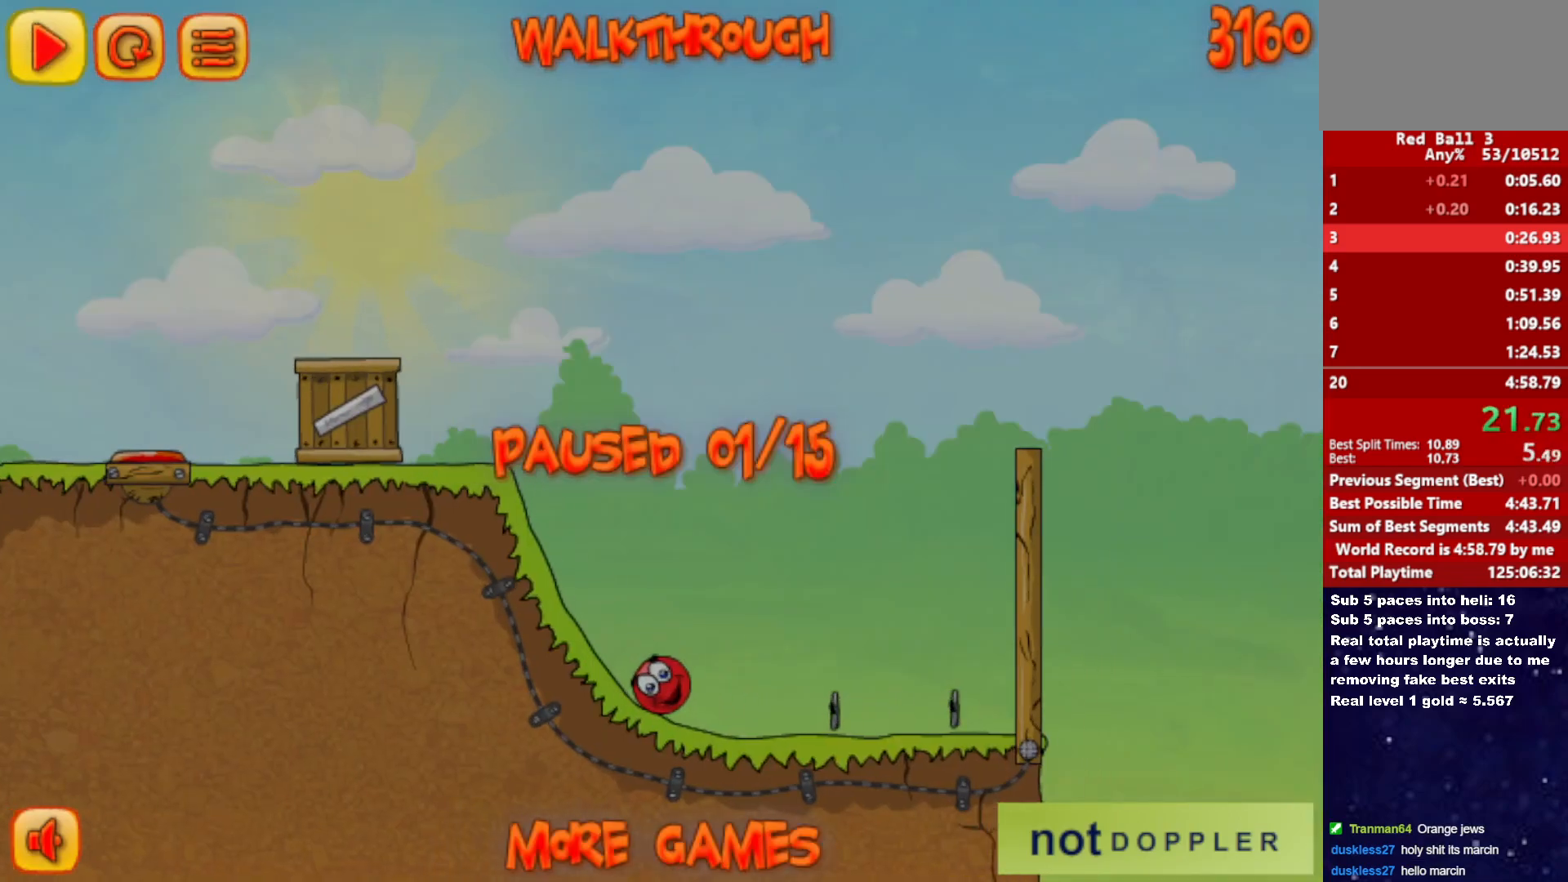
{"keys": ["right", "up"], "events": [[67, "p", "down"], [133, "p", "up"], [183, "p", "down"], [250, "p", "up"], [300, "p", "down"], [350, "p", "up"]]}
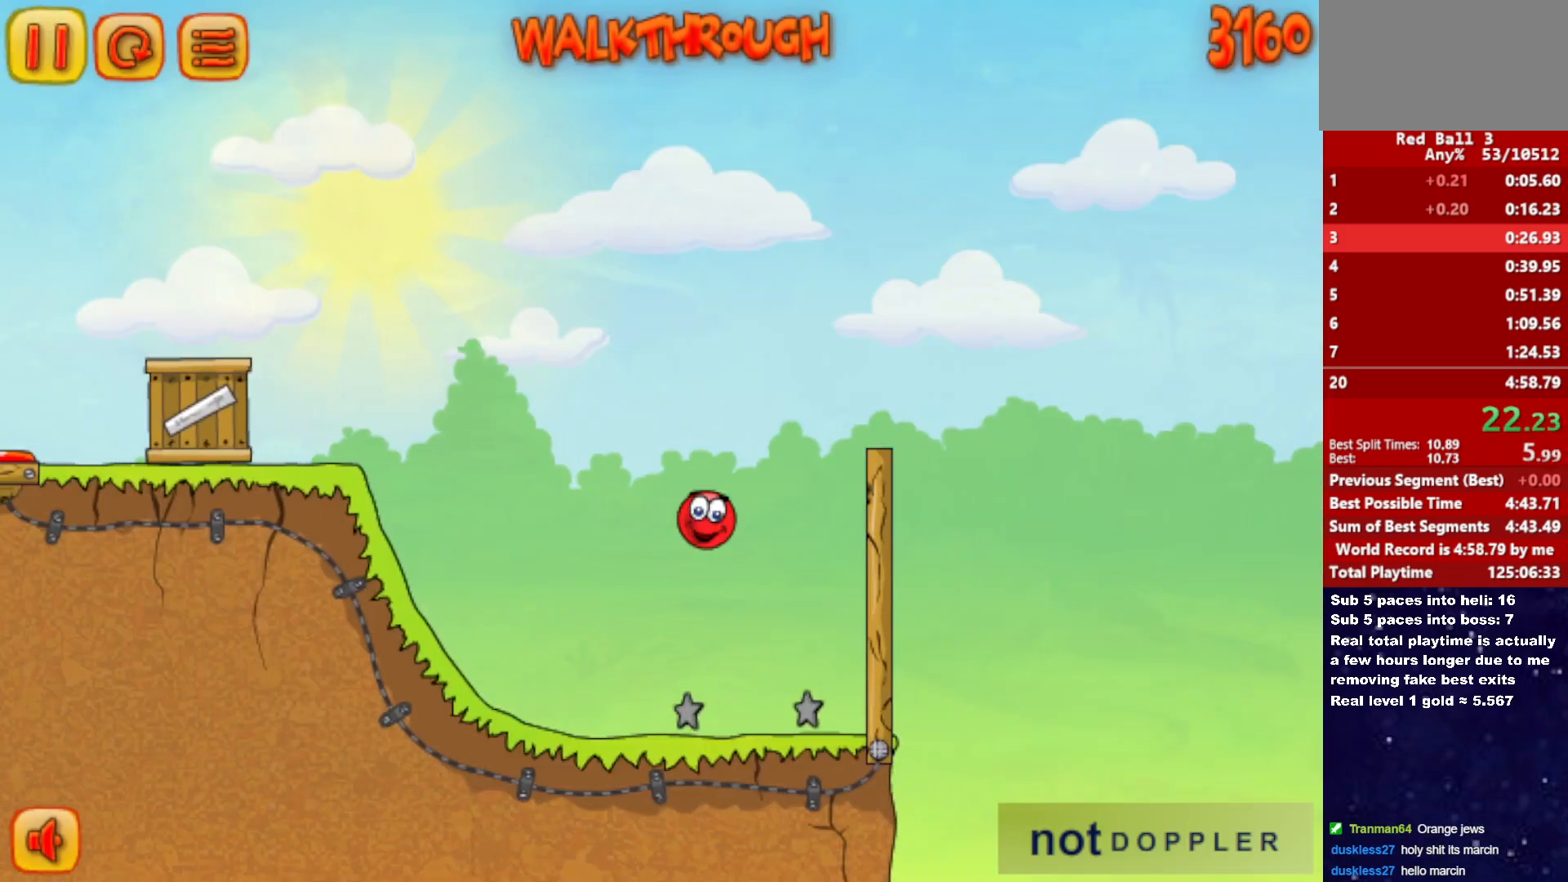
{"keys": ["right", "up"], "events": []}
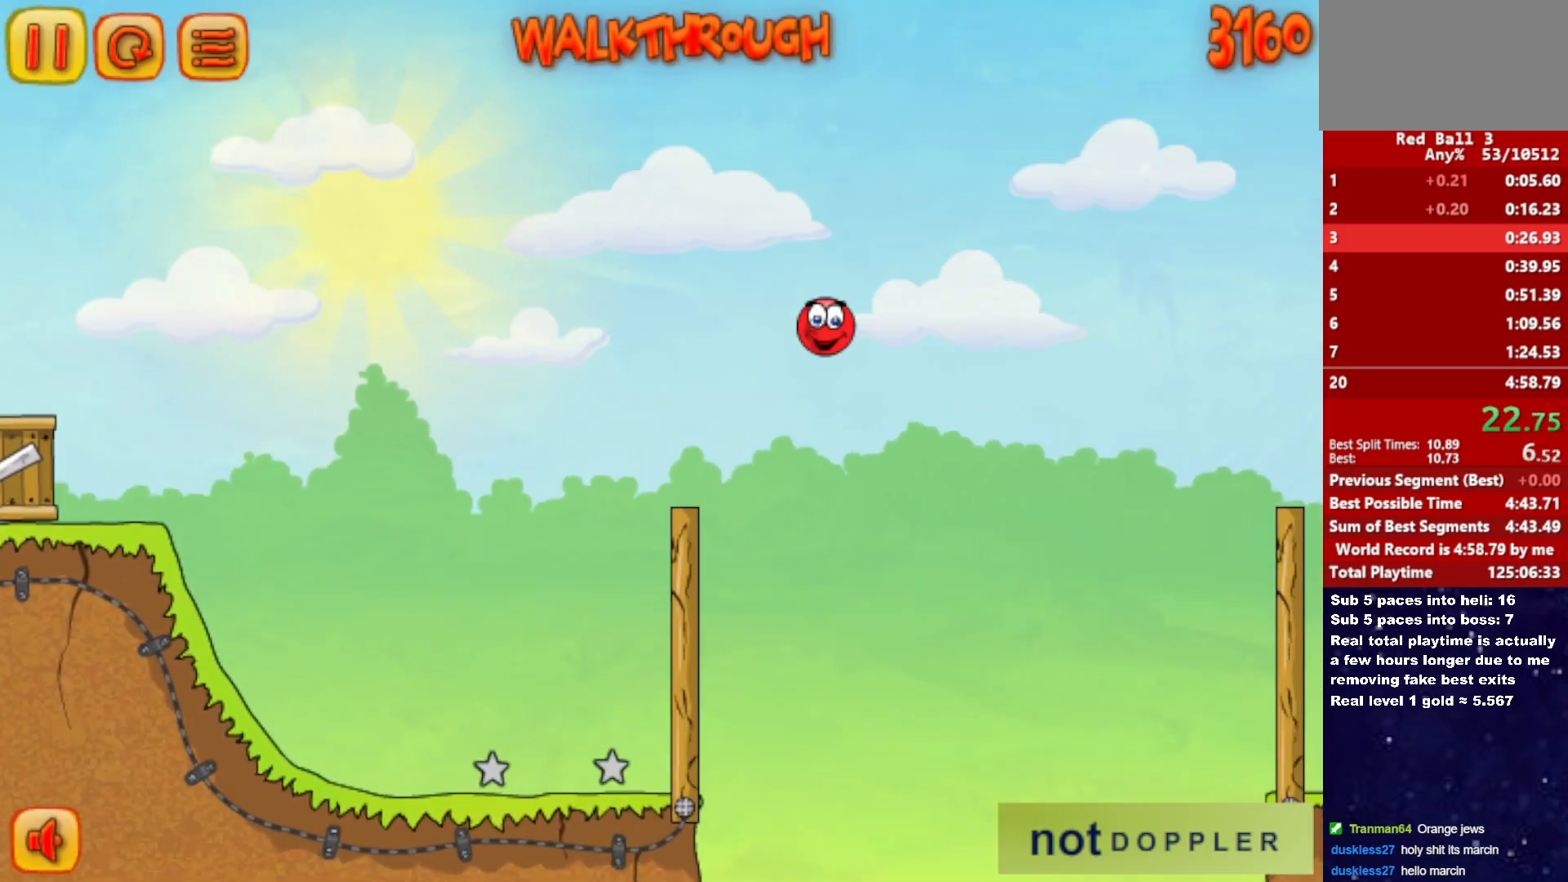
{"keys": ["right", "up"], "events": []}
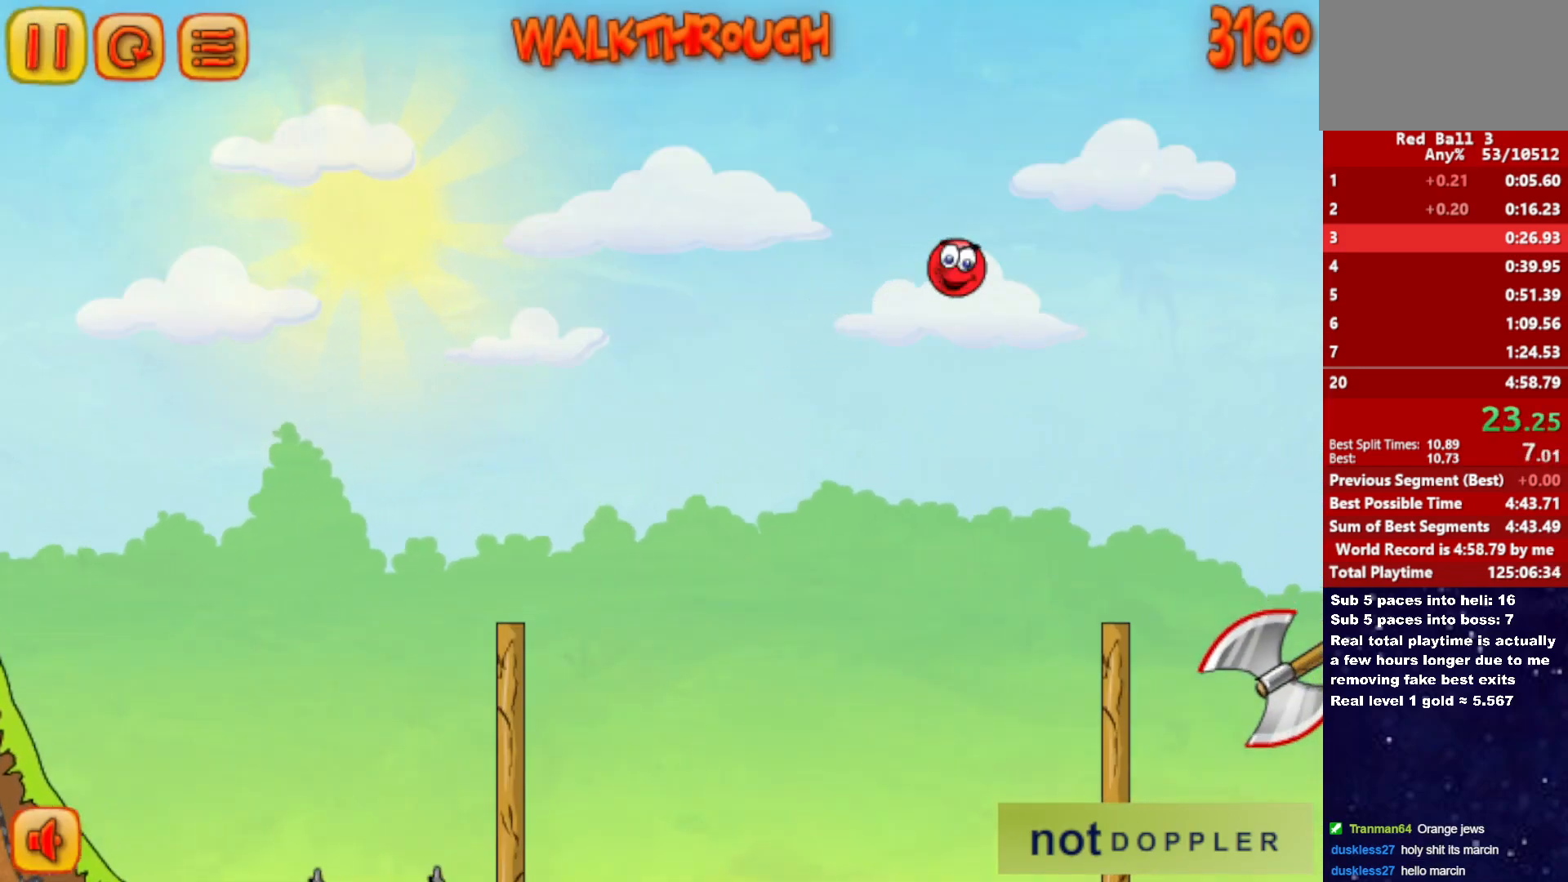
{"keys": ["right", "up"], "events": []}
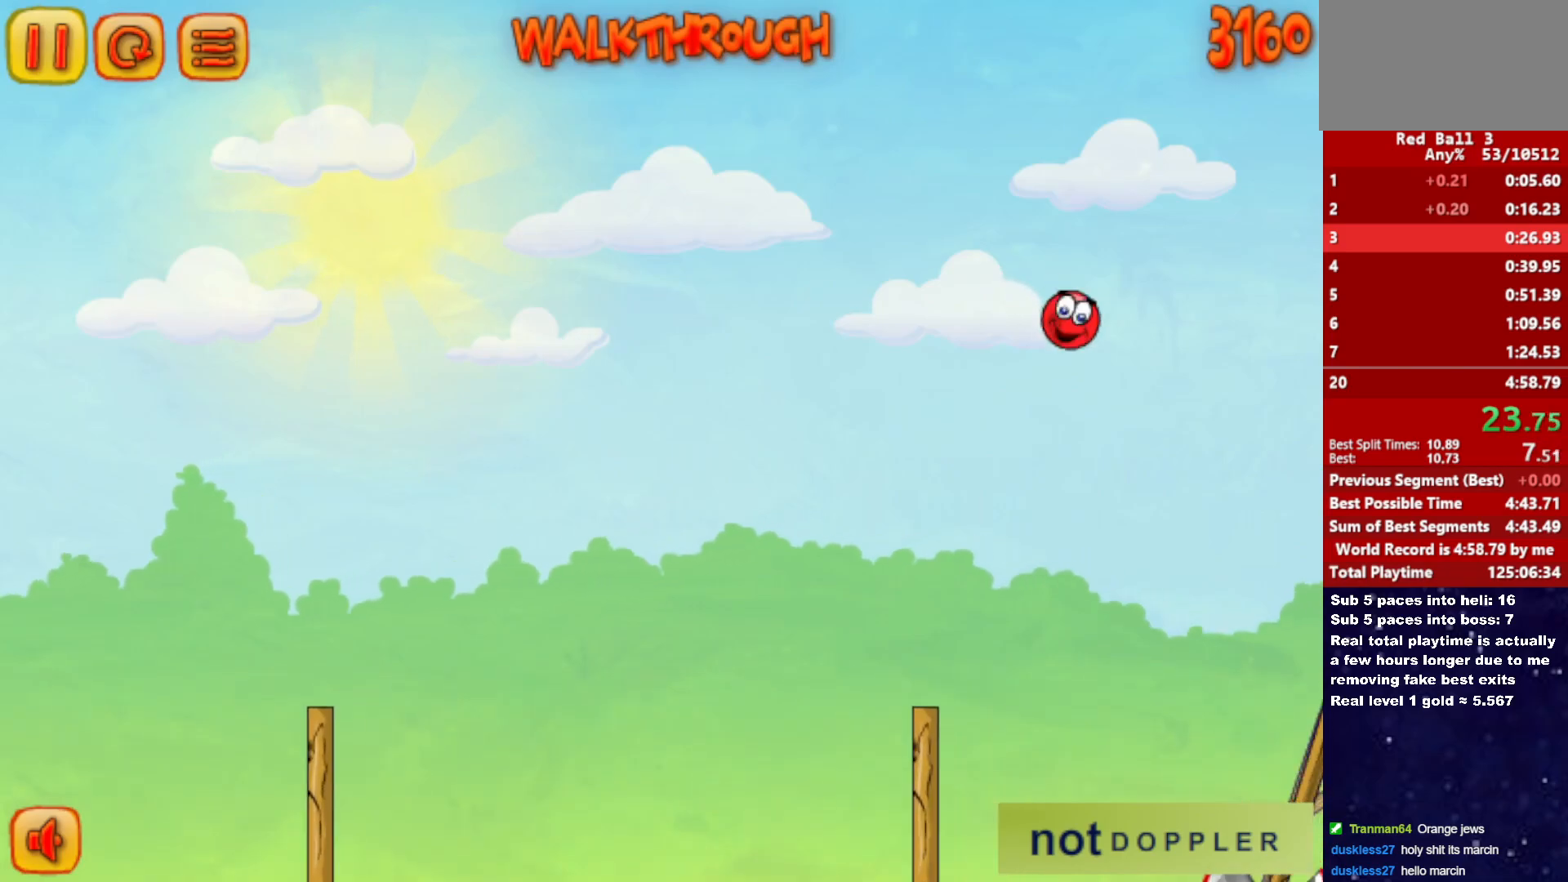
{"keys": ["right", "up"], "events": []}
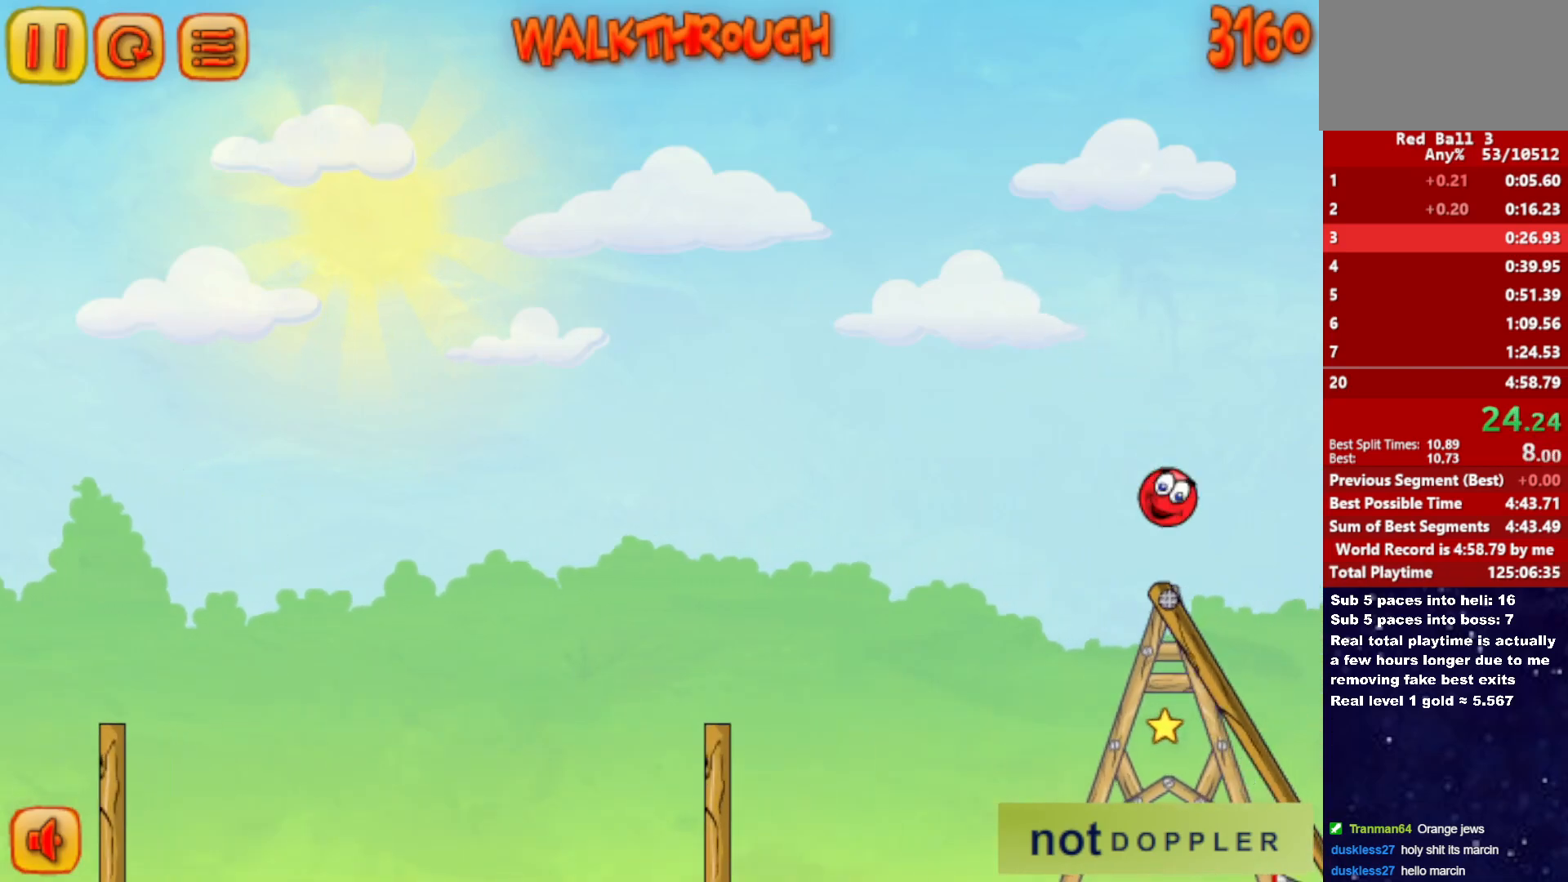
{"keys": ["right"], "events": [[500, "up", "up"]]}